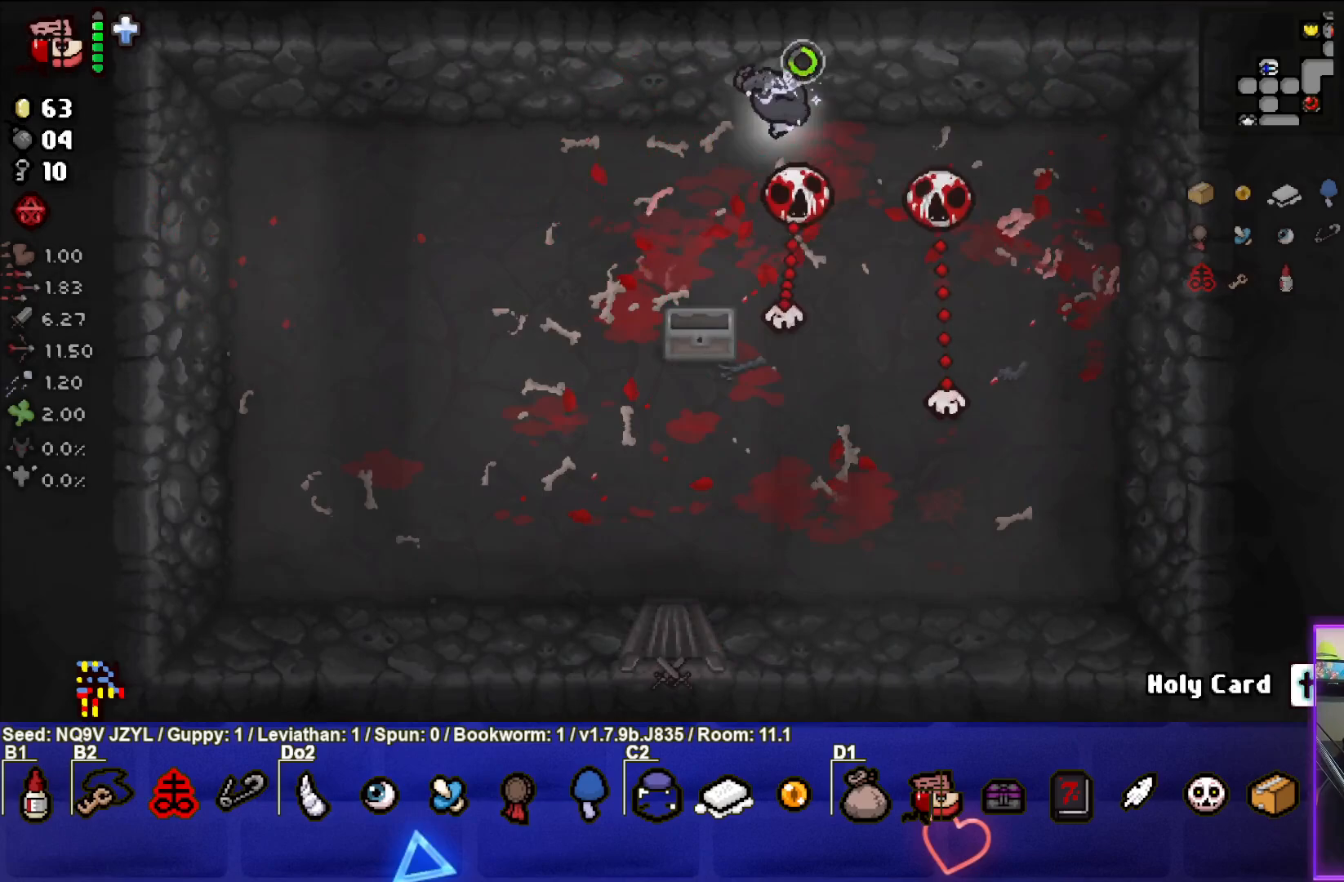
Gameplay with a controller (PlayStation layout); each line is a JSON object with the inputs held at the frame after it. "events" lists button and stick changes between this image and that frame as [ms after this image, input, new state], when the widget could be followed in between. Not read: right_stick.
{"buttons": ["CIRCLE"], "left_stick": "down-left", "events": [[283, "left_stick", "down-left"]]}
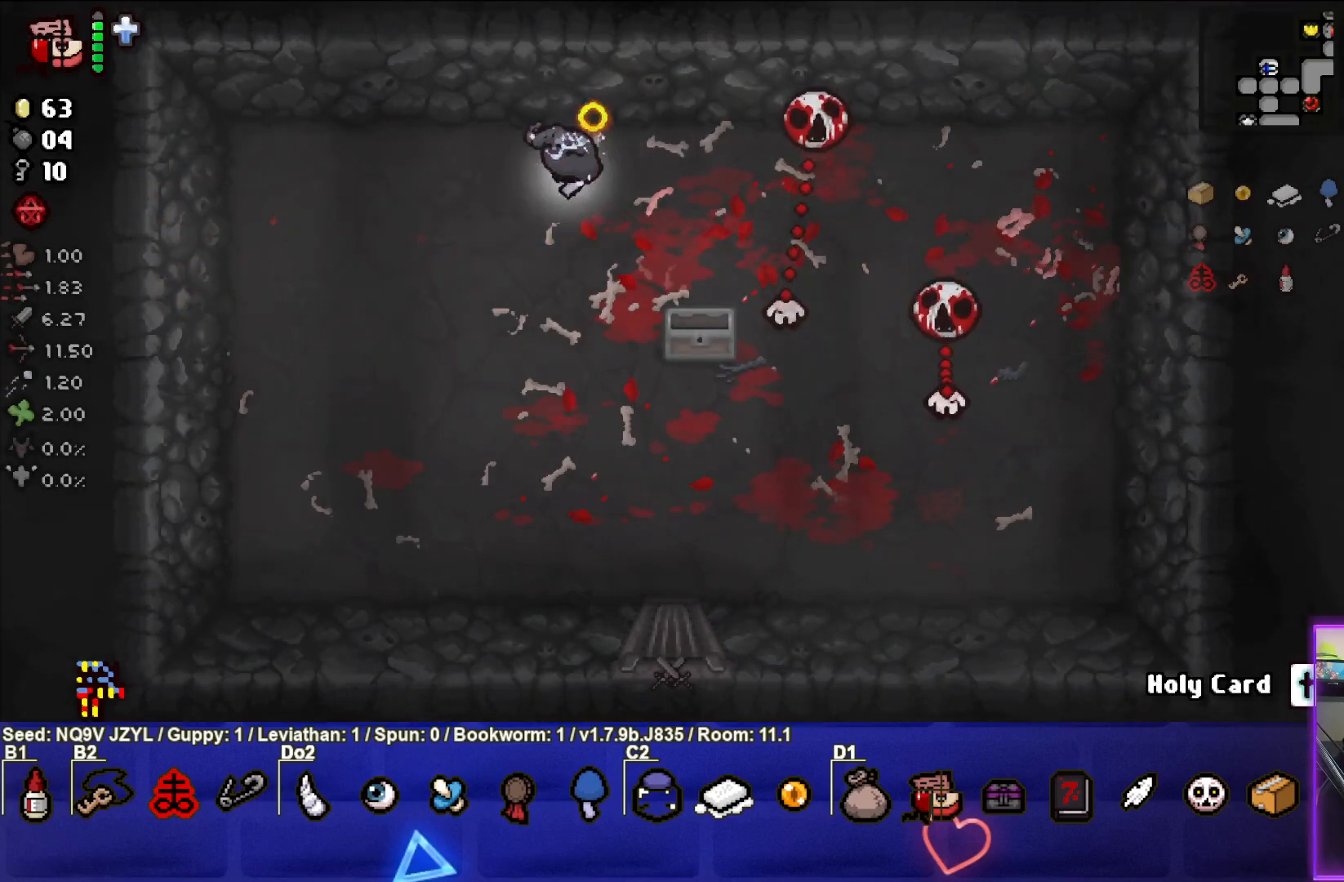
{"buttons": ["CIRCLE"], "left_stick": "down-left", "events": [[283, "left_stick", "center"], [350, "left_stick", "down-left"]]}
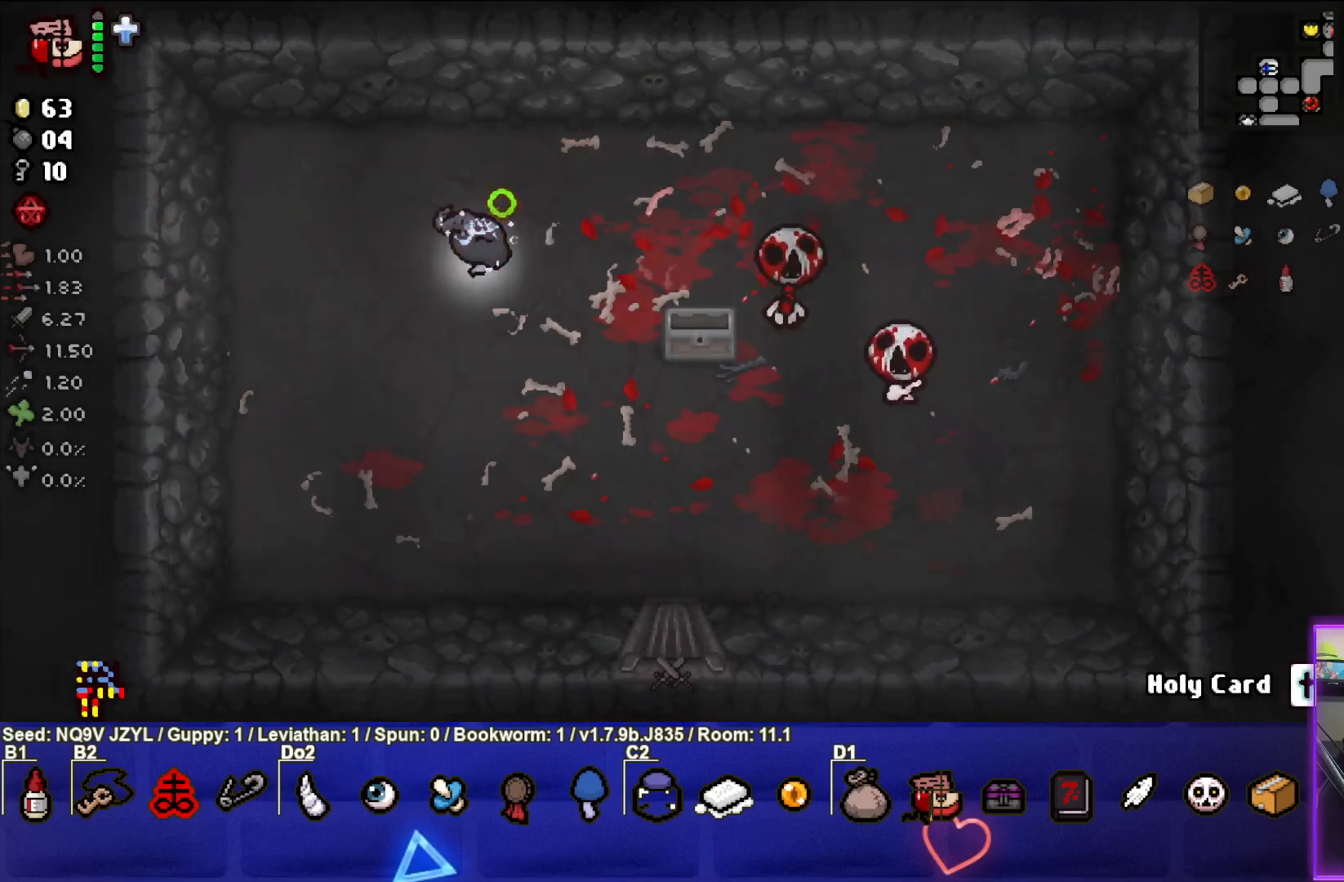
{"buttons": [], "left_stick": "center", "events": [[33, "left_stick", "center"], [67, "CIRCLE", "up"], [117, "left_stick", "down-left"], [350, "left_stick", "down"], [467, "left_stick", "center"]]}
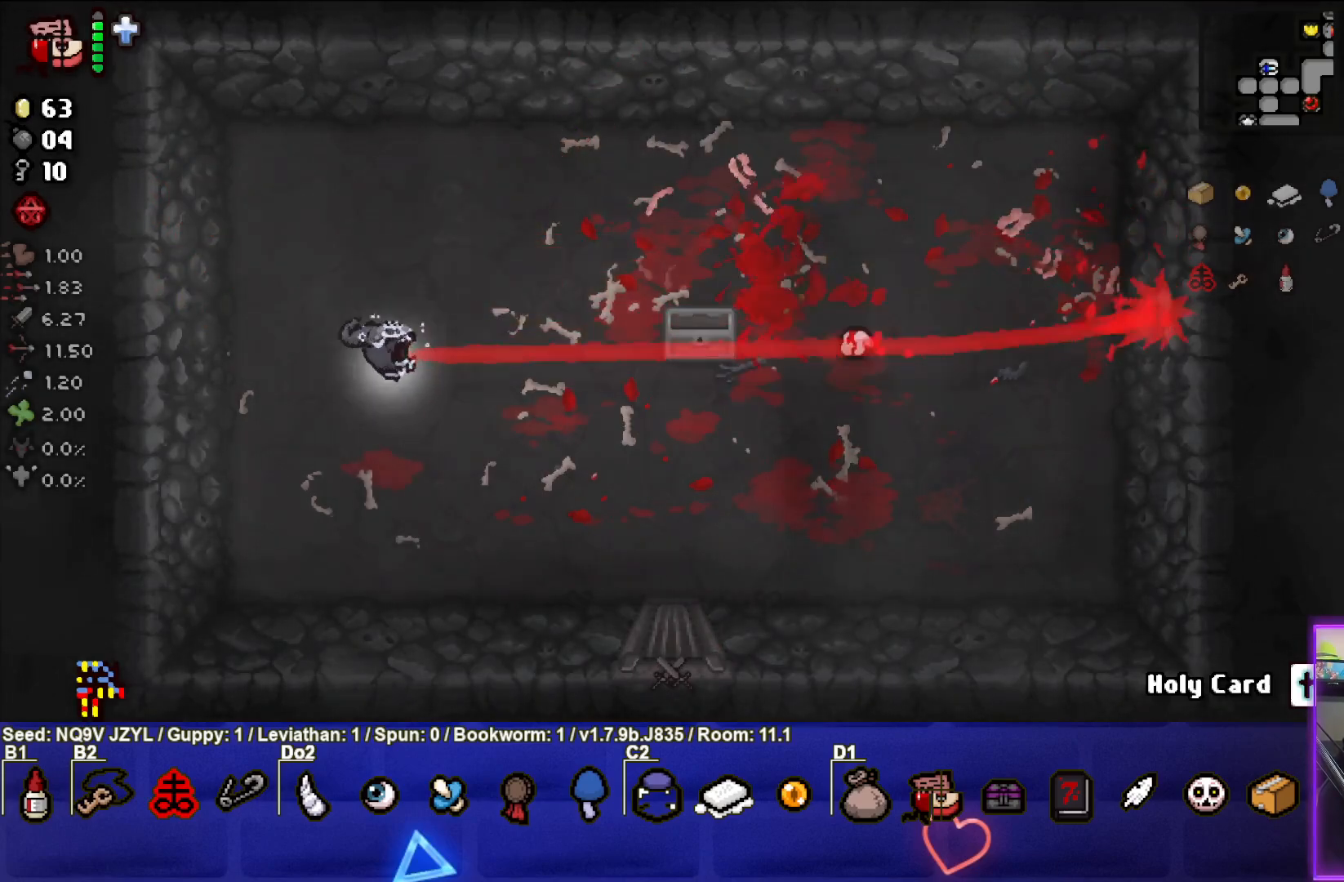
{"buttons": ["CIRCLE"], "left_stick": "up-right", "events": [[33, "left_stick", "down"], [117, "CIRCLE", "down"], [183, "left_stick", "left"], [383, "left_stick", "center"], [450, "left_stick", "up-right"]]}
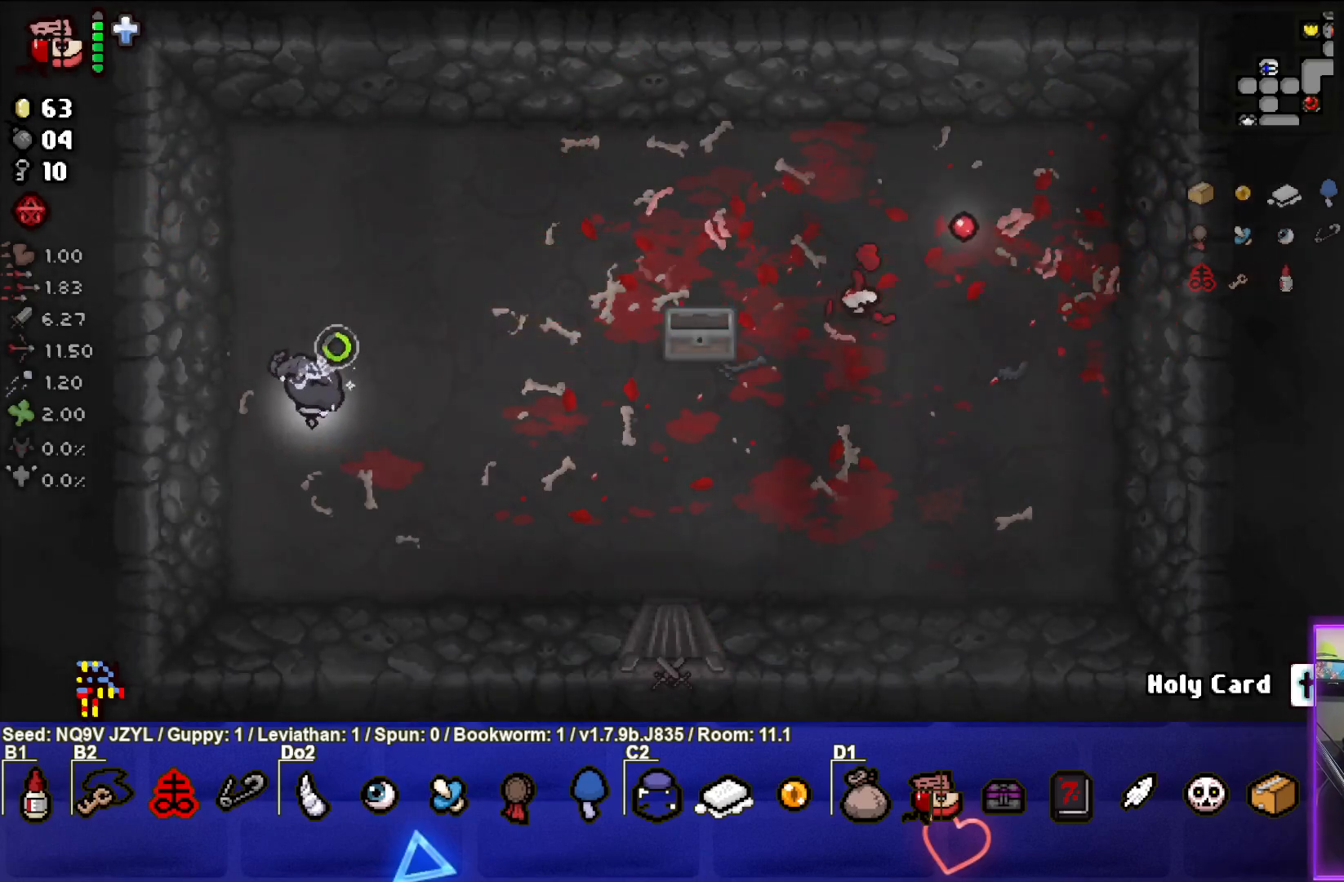
{"buttons": [], "left_stick": "center", "events": [[467, "CIRCLE", "up"], [500, "left_stick", "center"]]}
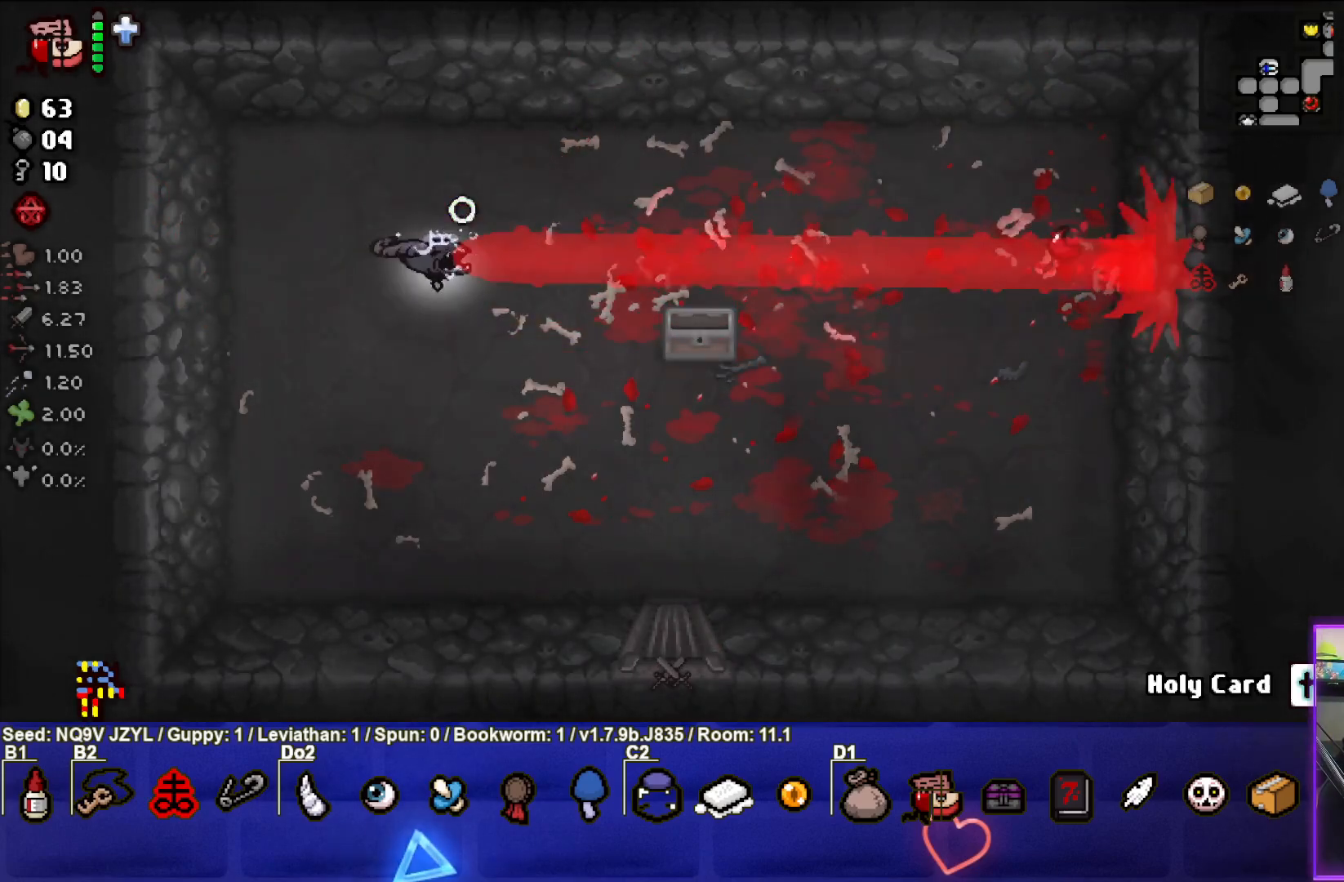
{"buttons": [], "left_stick": "down", "events": [[83, "left_stick", "down-left"], [233, "left_stick", "center"], [350, "left_stick", "down"]]}
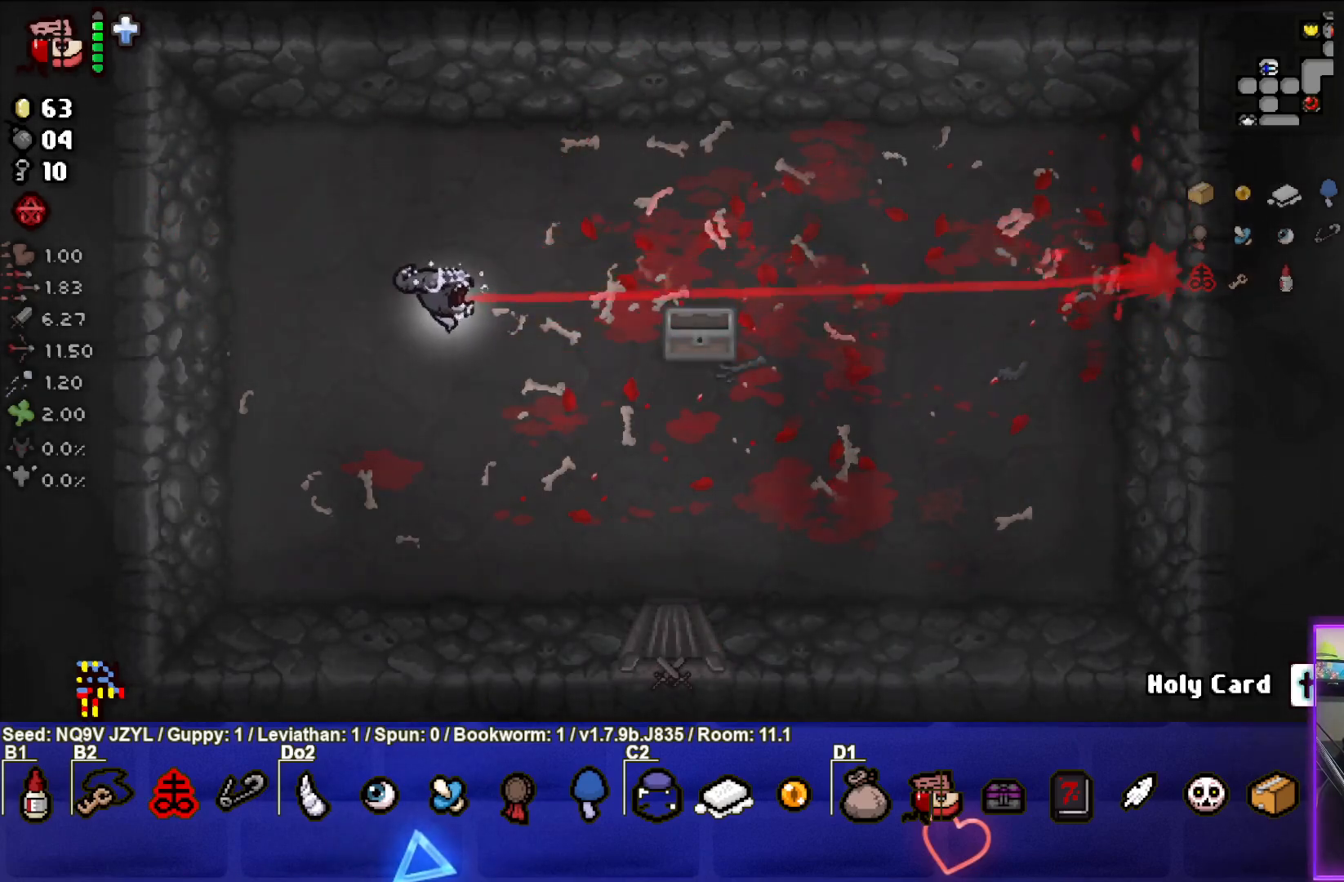
{"buttons": [], "left_stick": "center", "events": [[100, "left_stick", "down-right"], [333, "left_stick", "center"]]}
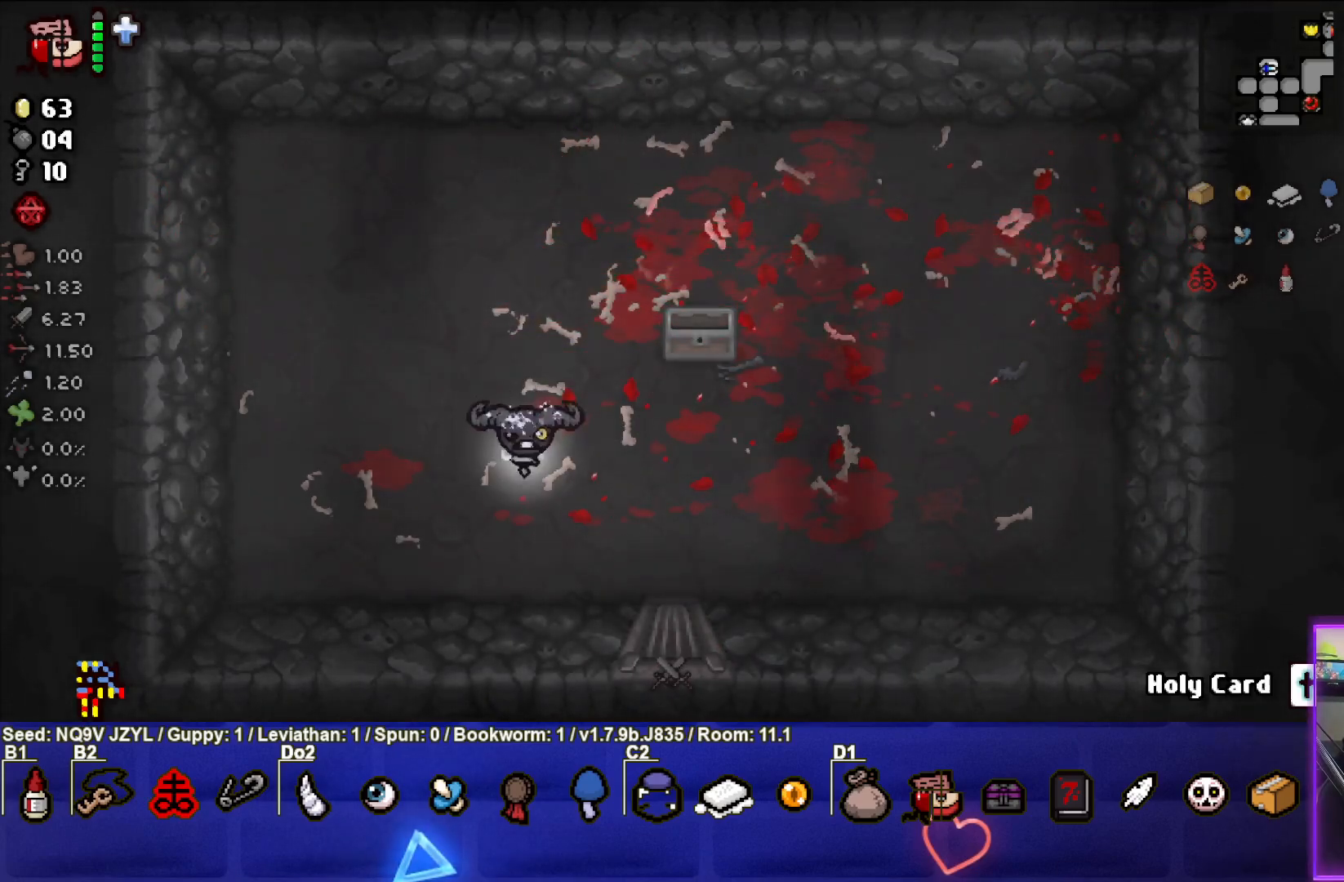
{"buttons": [], "left_stick": "up-right", "events": [[117, "left_stick", "right"], [333, "left_stick", "center"], [433, "left_stick", "up-right"]]}
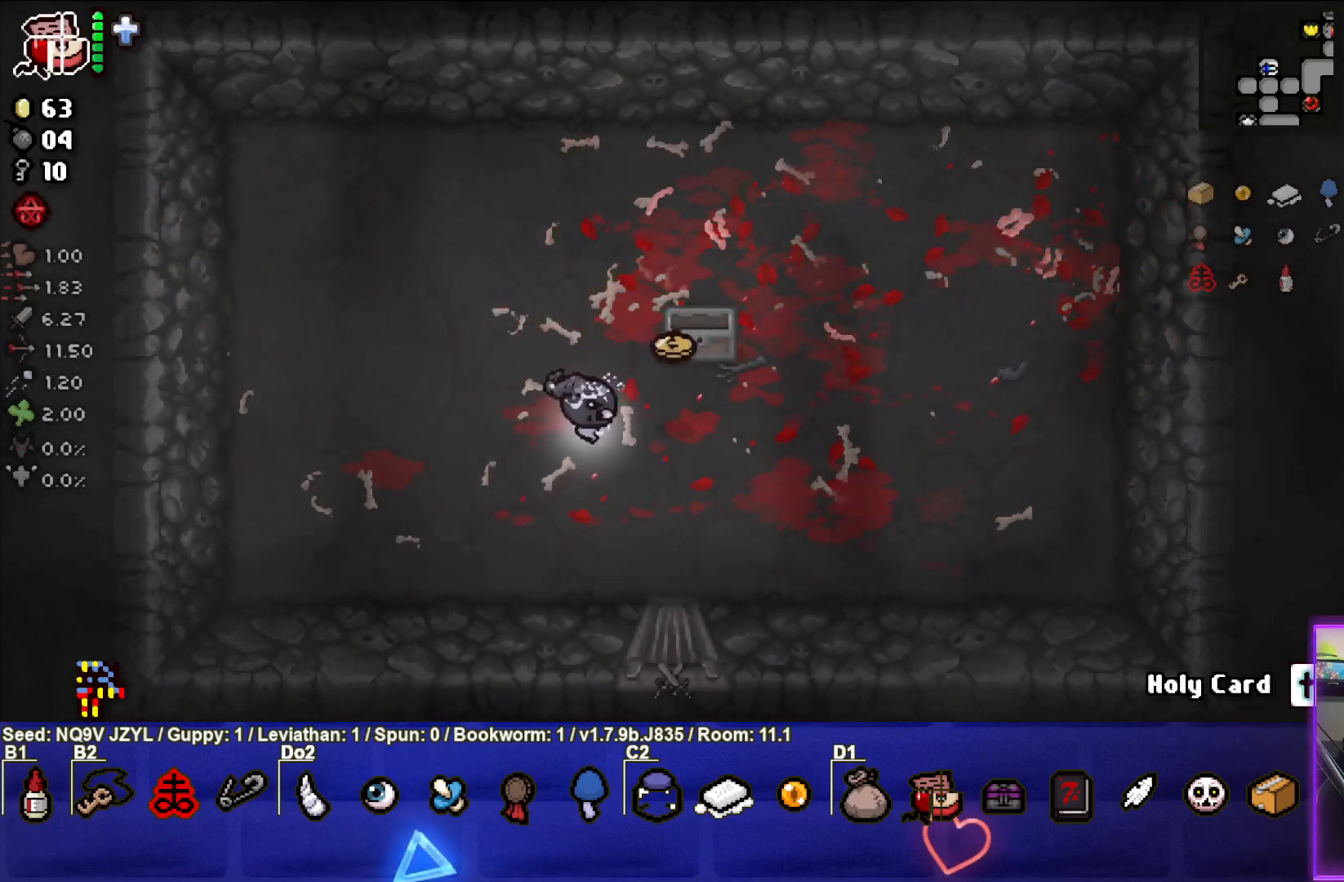
{"buttons": [], "left_stick": "down", "events": [[133, "left_stick", "right"], [267, "left_stick", "down"]]}
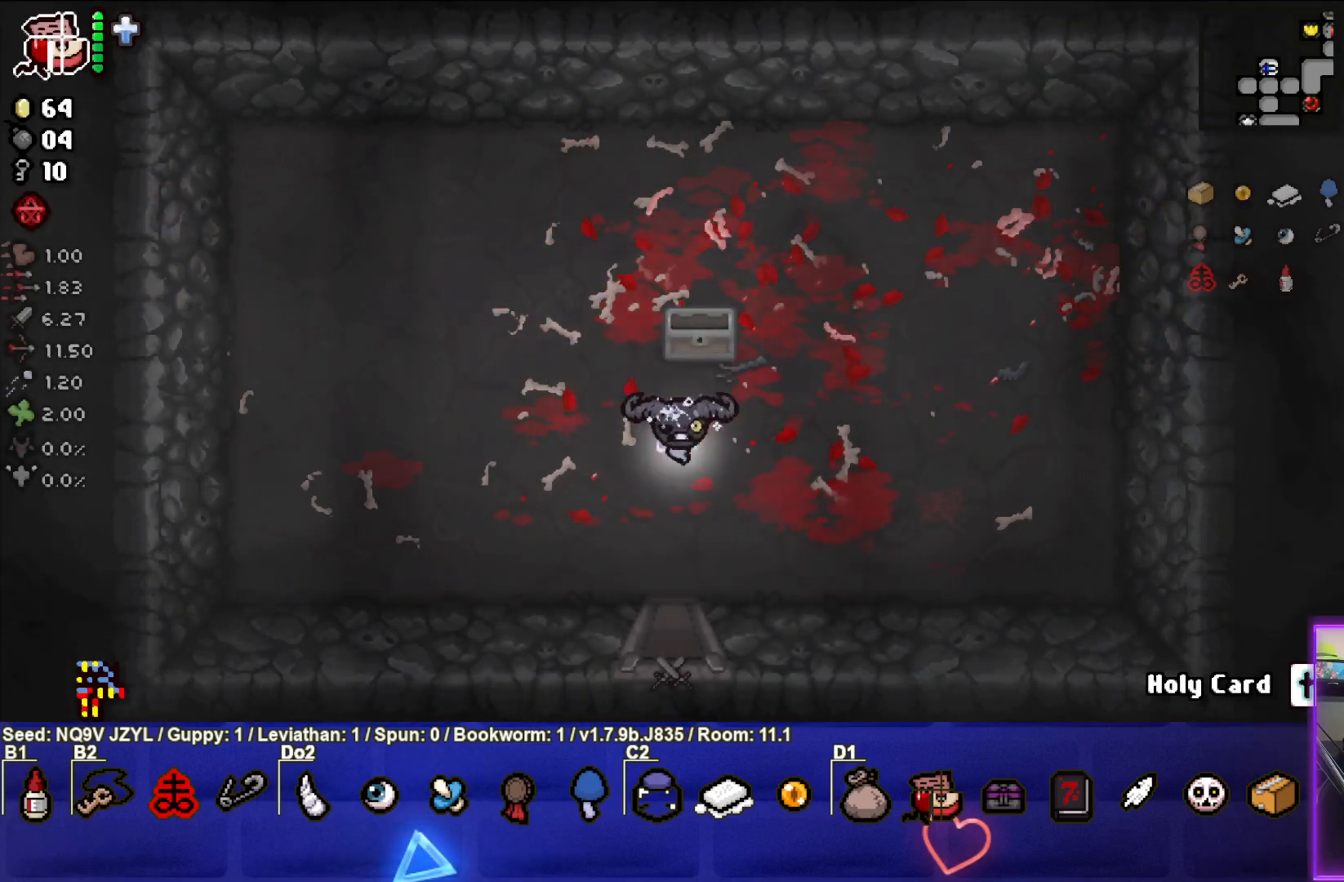
{"buttons": [], "left_stick": "down", "events": []}
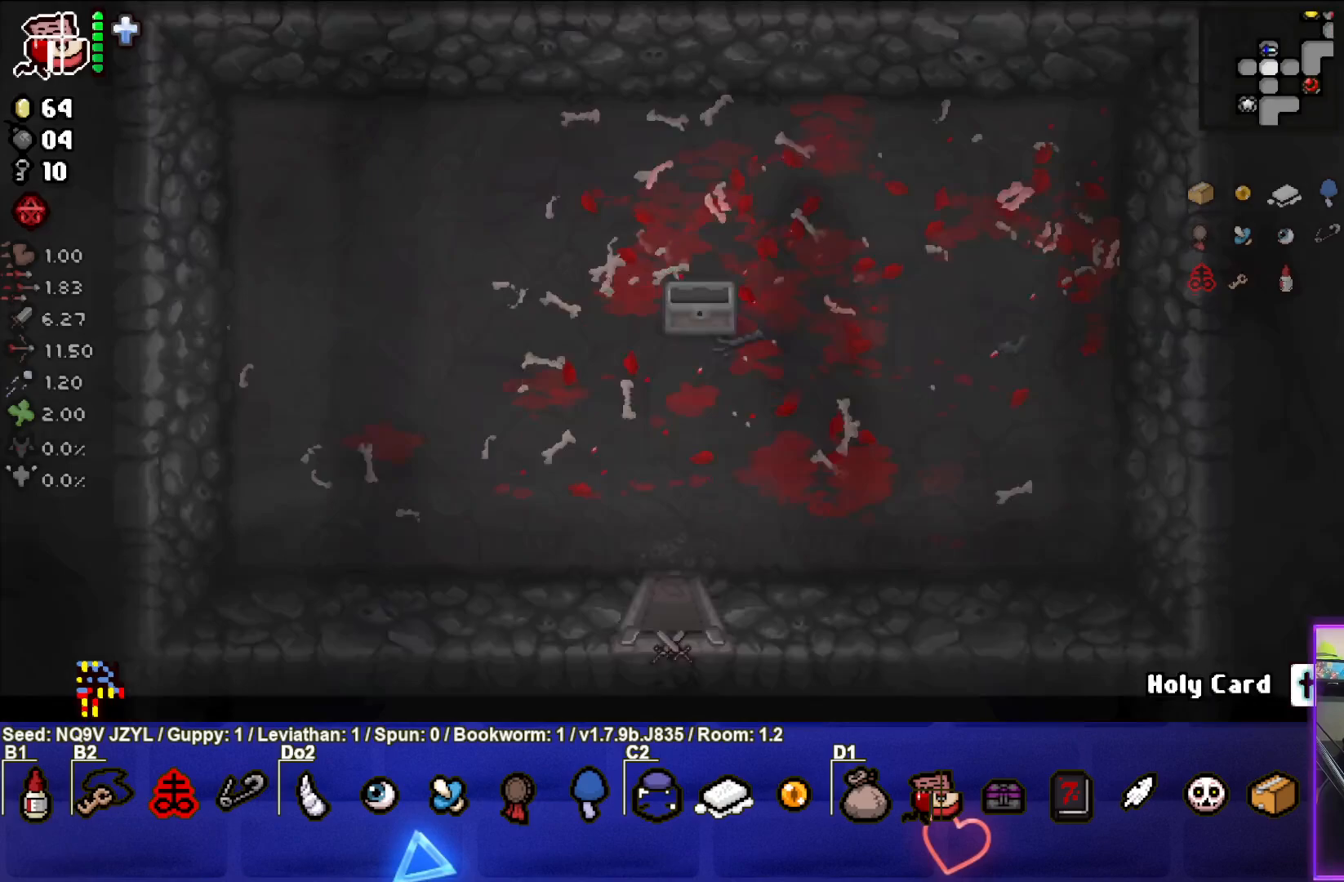
{"buttons": [], "left_stick": "down-right", "events": [[33, "left_stick", "center"], [233, "left_stick", "down-right"]]}
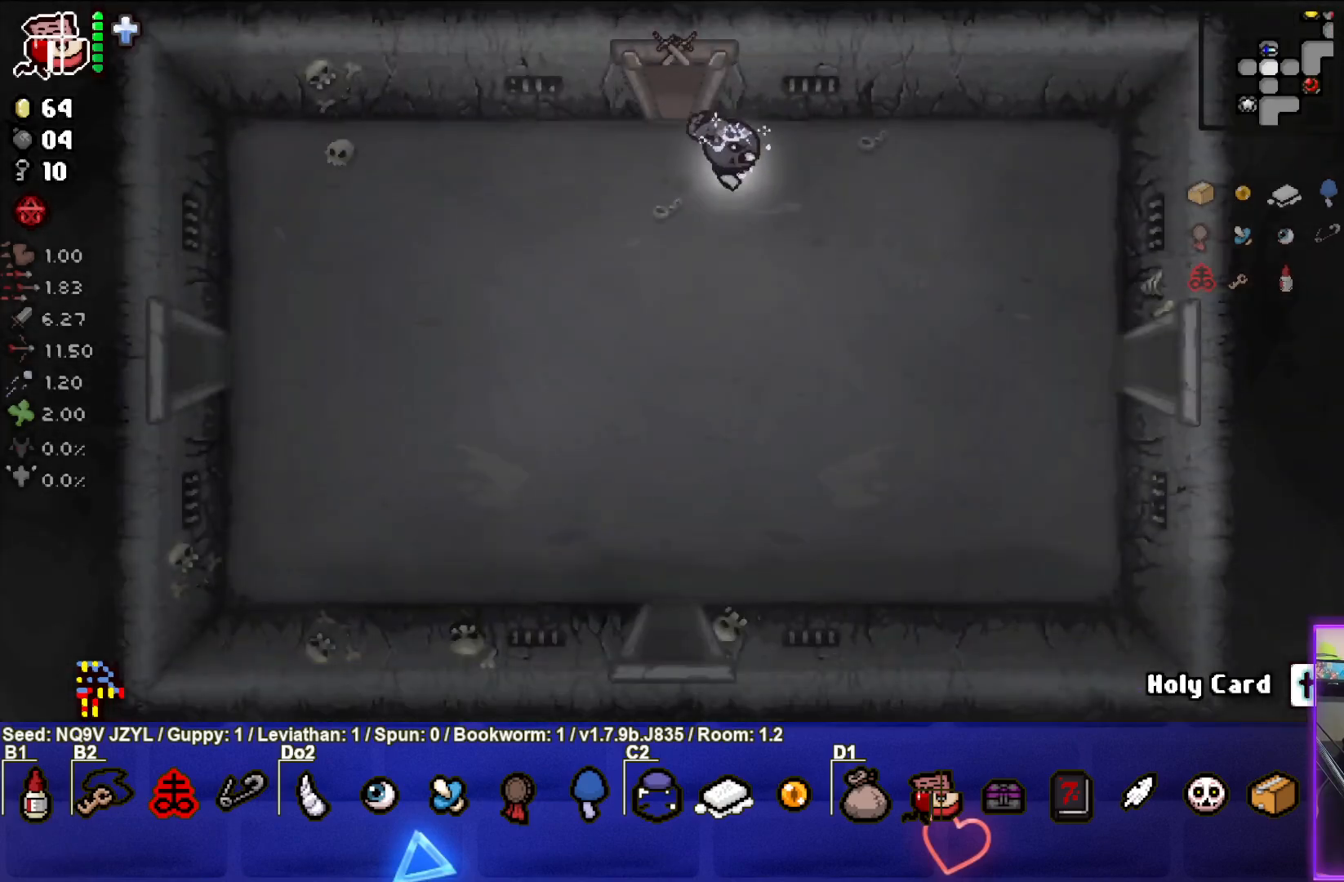
{"buttons": [], "left_stick": "down-right", "events": []}
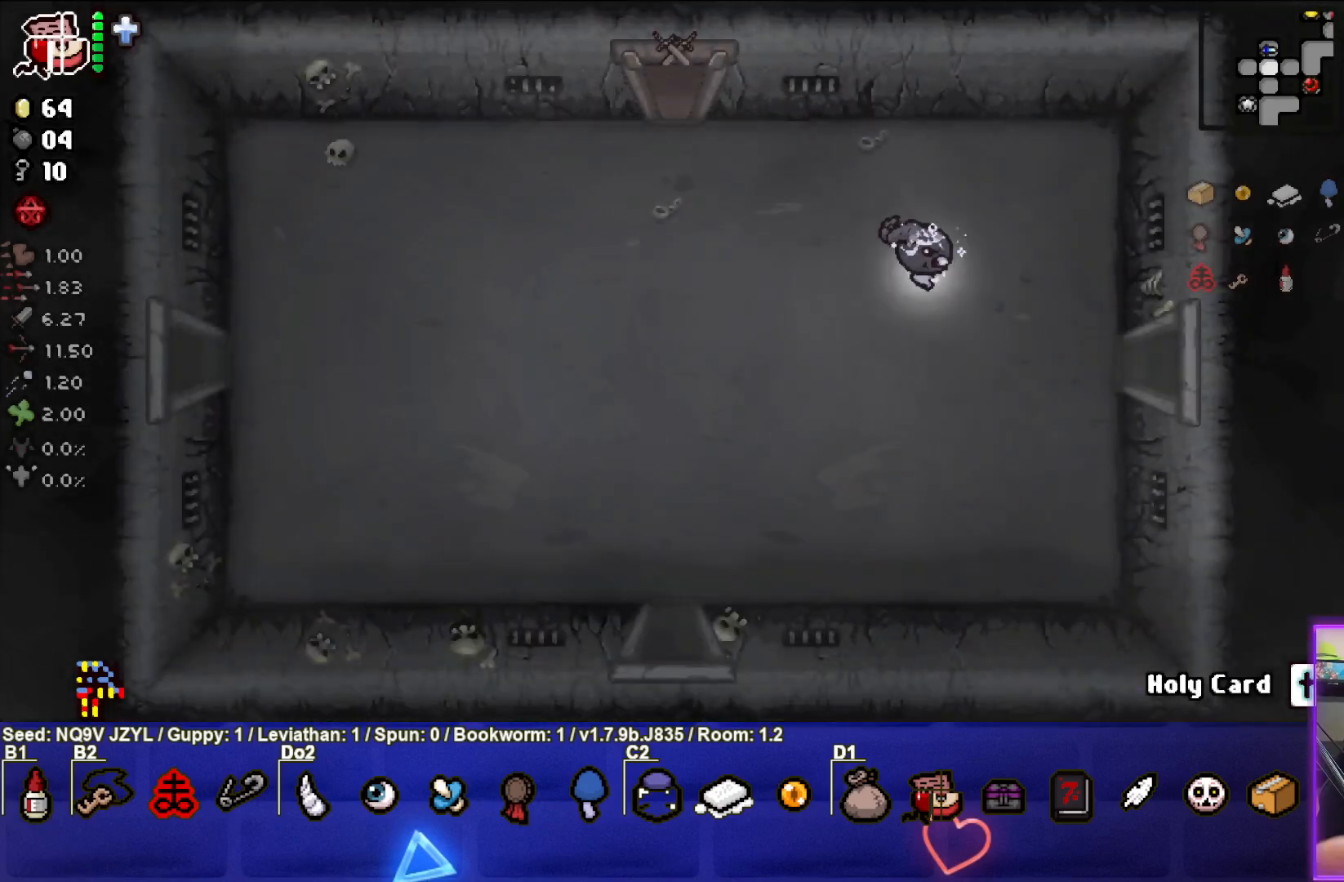
{"buttons": [], "left_stick": "right", "events": [[100, "left_stick", "right"]]}
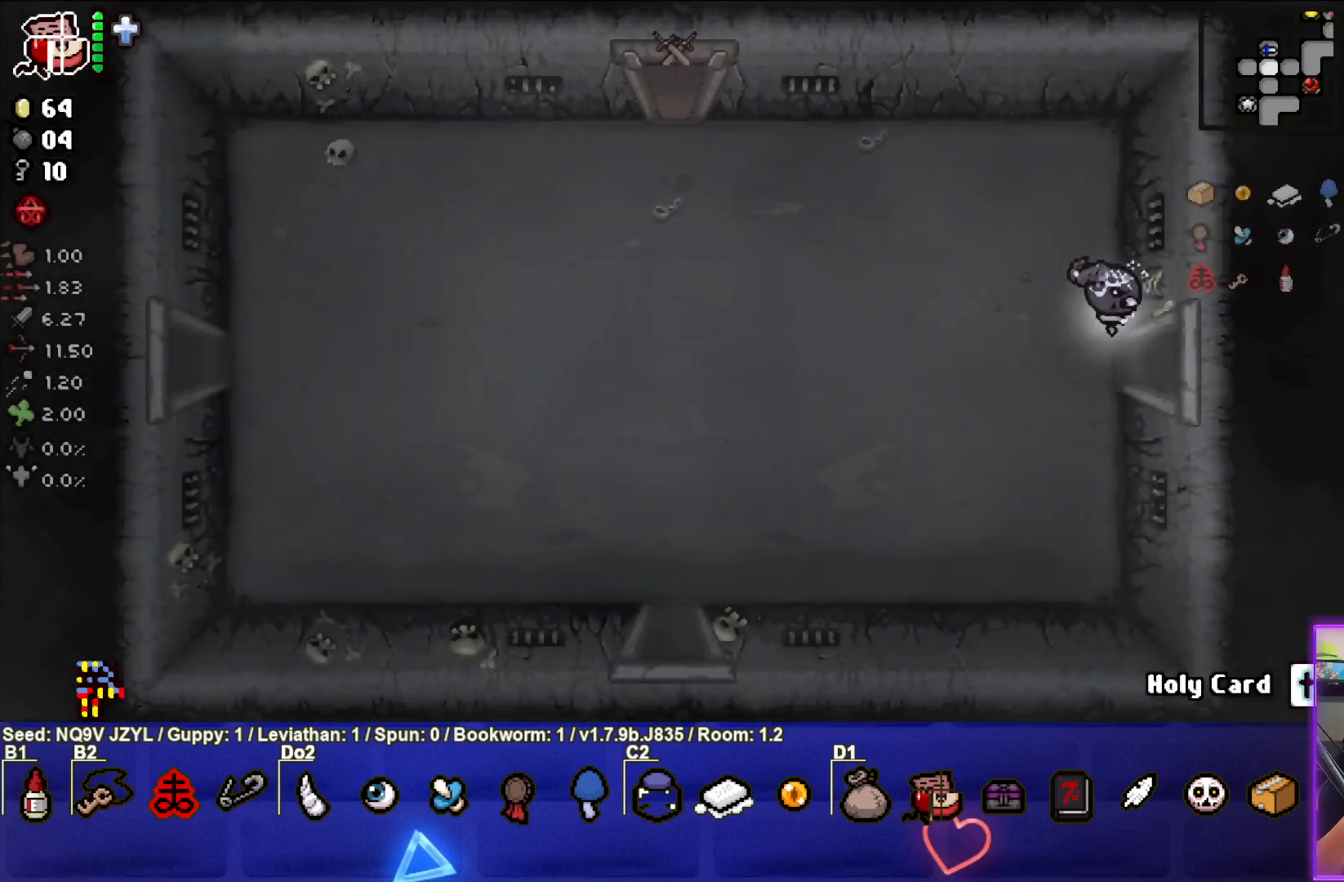
{"buttons": [], "left_stick": "right", "events": [[233, "left_stick", "center"], [433, "left_stick", "right"]]}
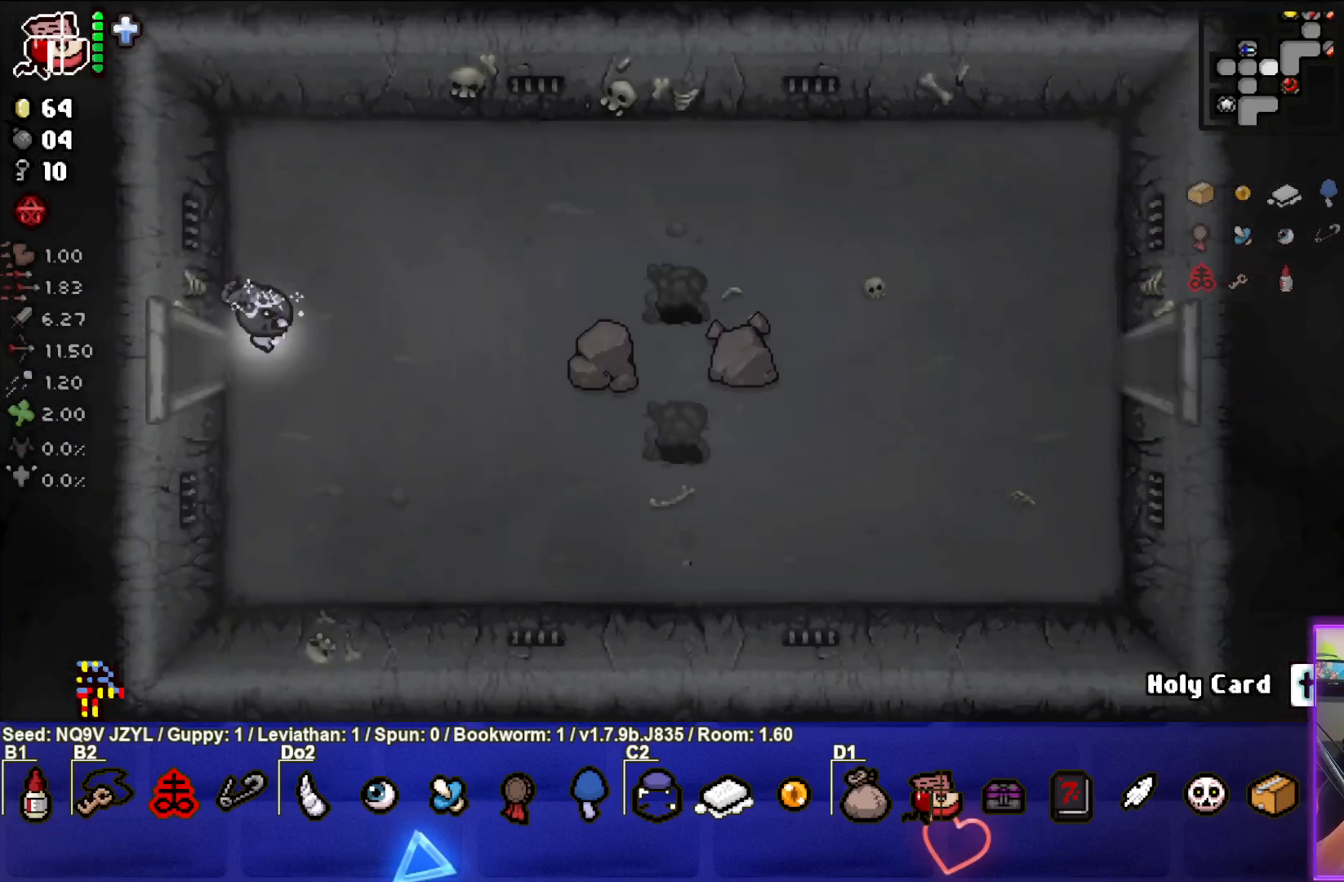
{"buttons": [], "left_stick": "right", "events": []}
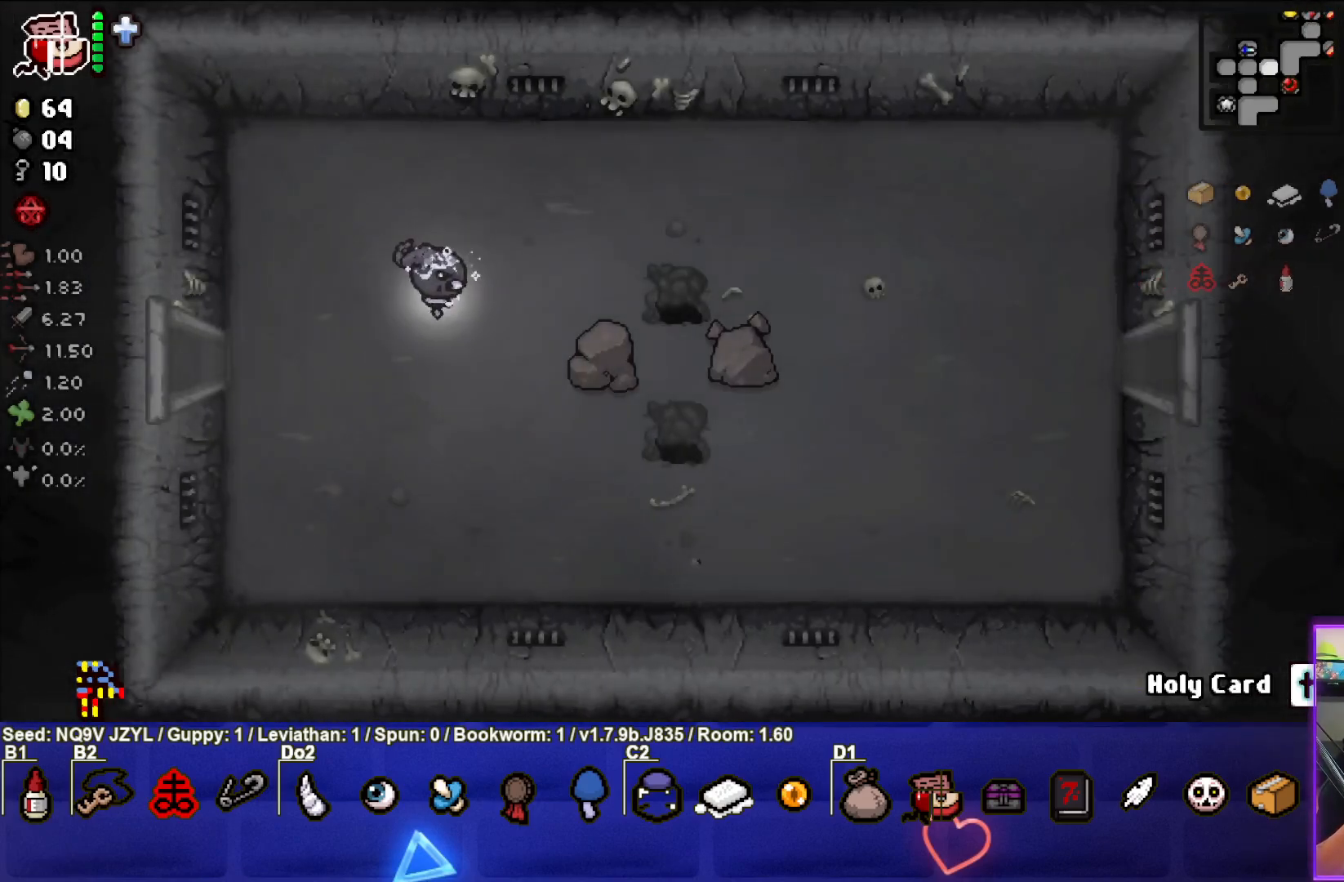
{"buttons": [], "left_stick": "right", "events": []}
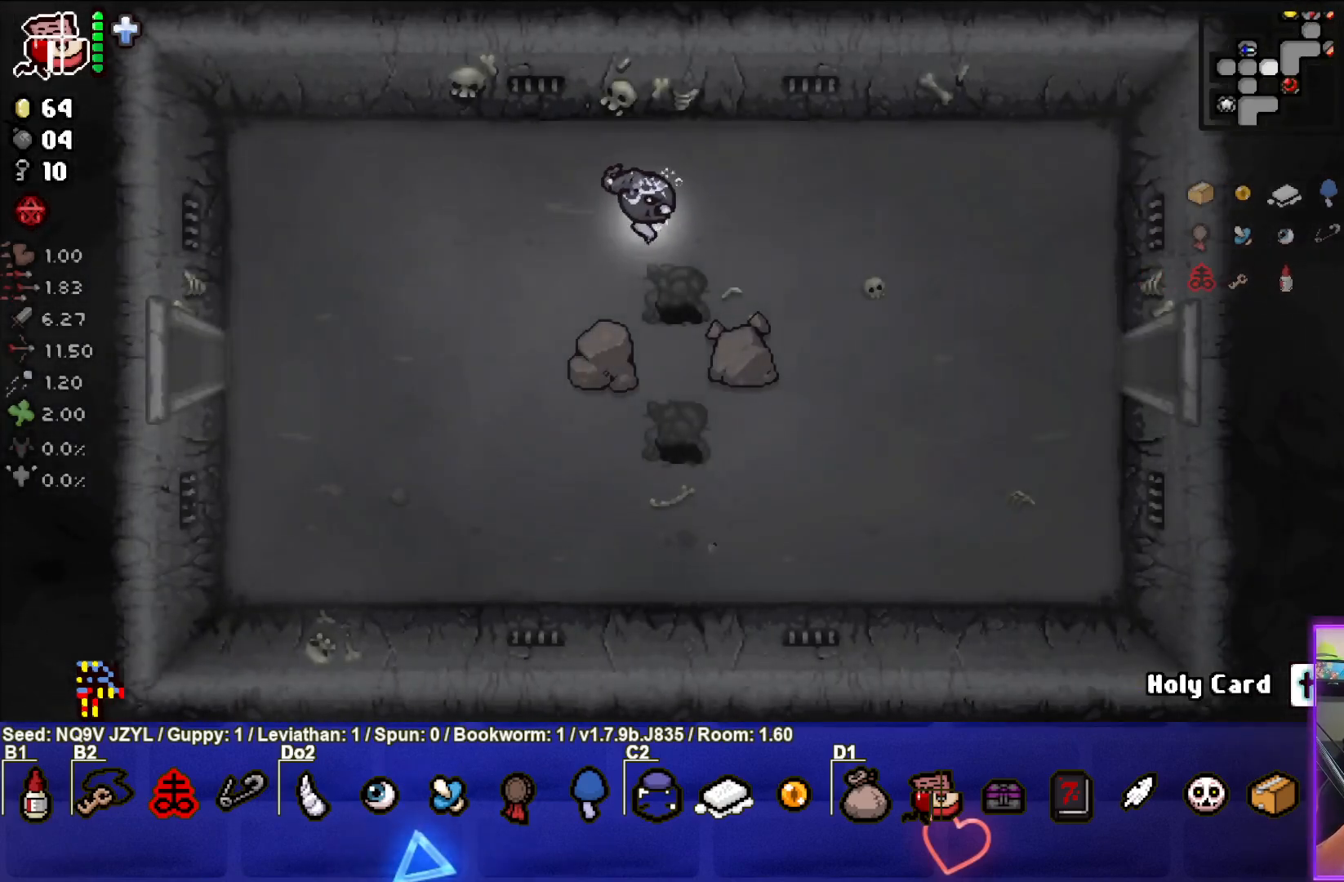
{"buttons": [], "left_stick": "down-right", "events": [[150, "left_stick", "down-right"]]}
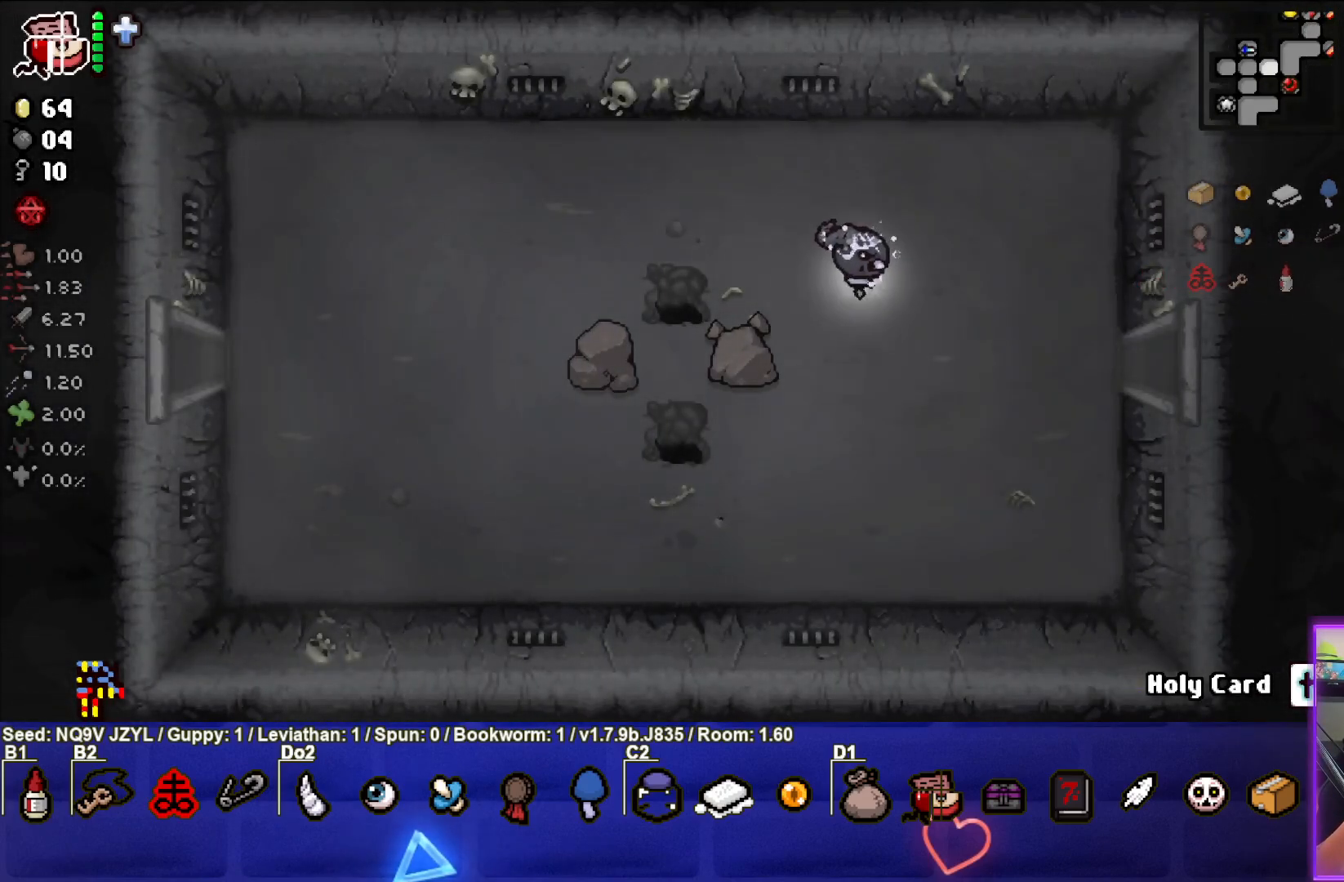
{"buttons": [], "left_stick": "right", "events": [[333, "left_stick", "right"]]}
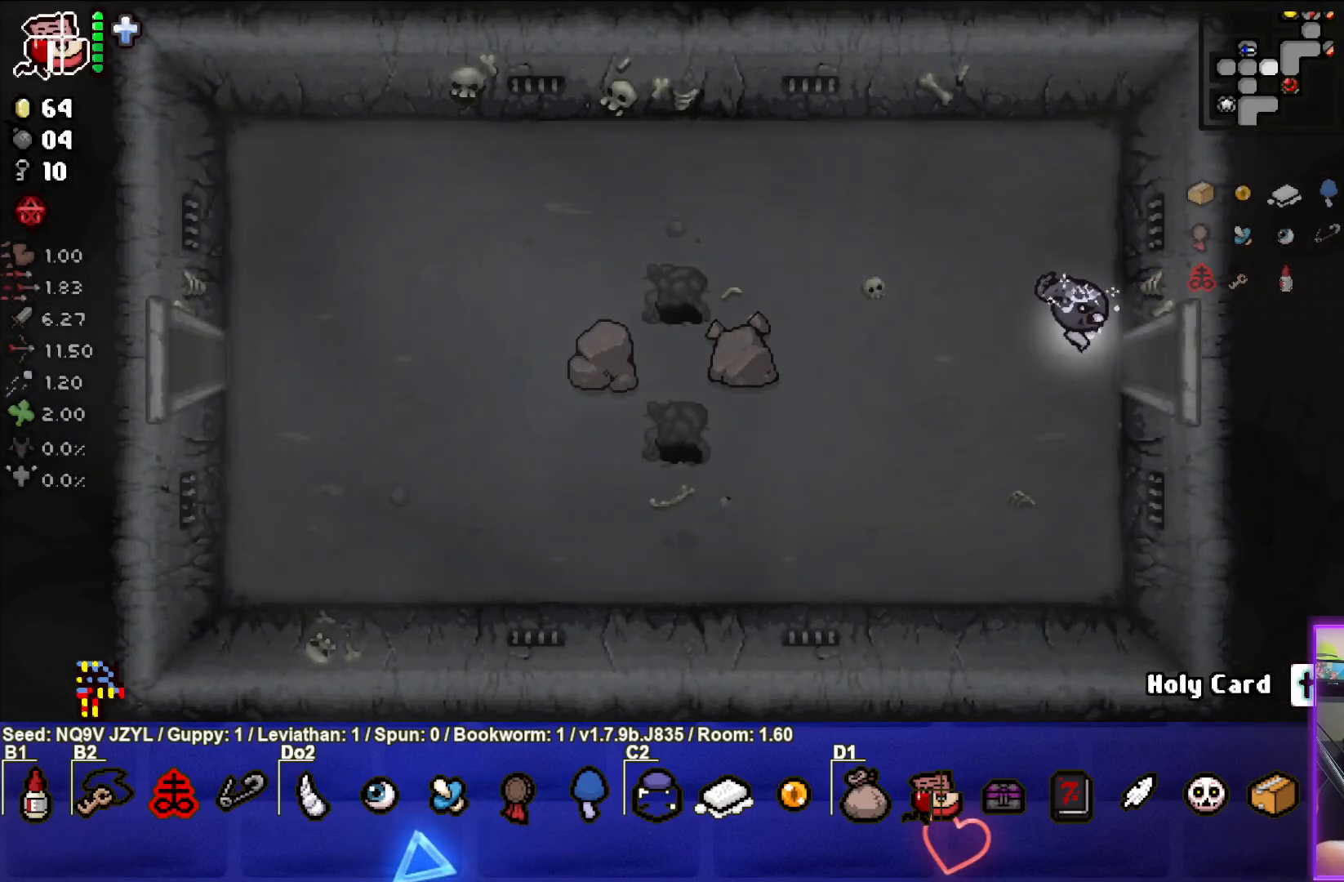
{"buttons": [], "left_stick": "right", "events": [[267, "left_stick", "center"], [483, "left_stick", "right"]]}
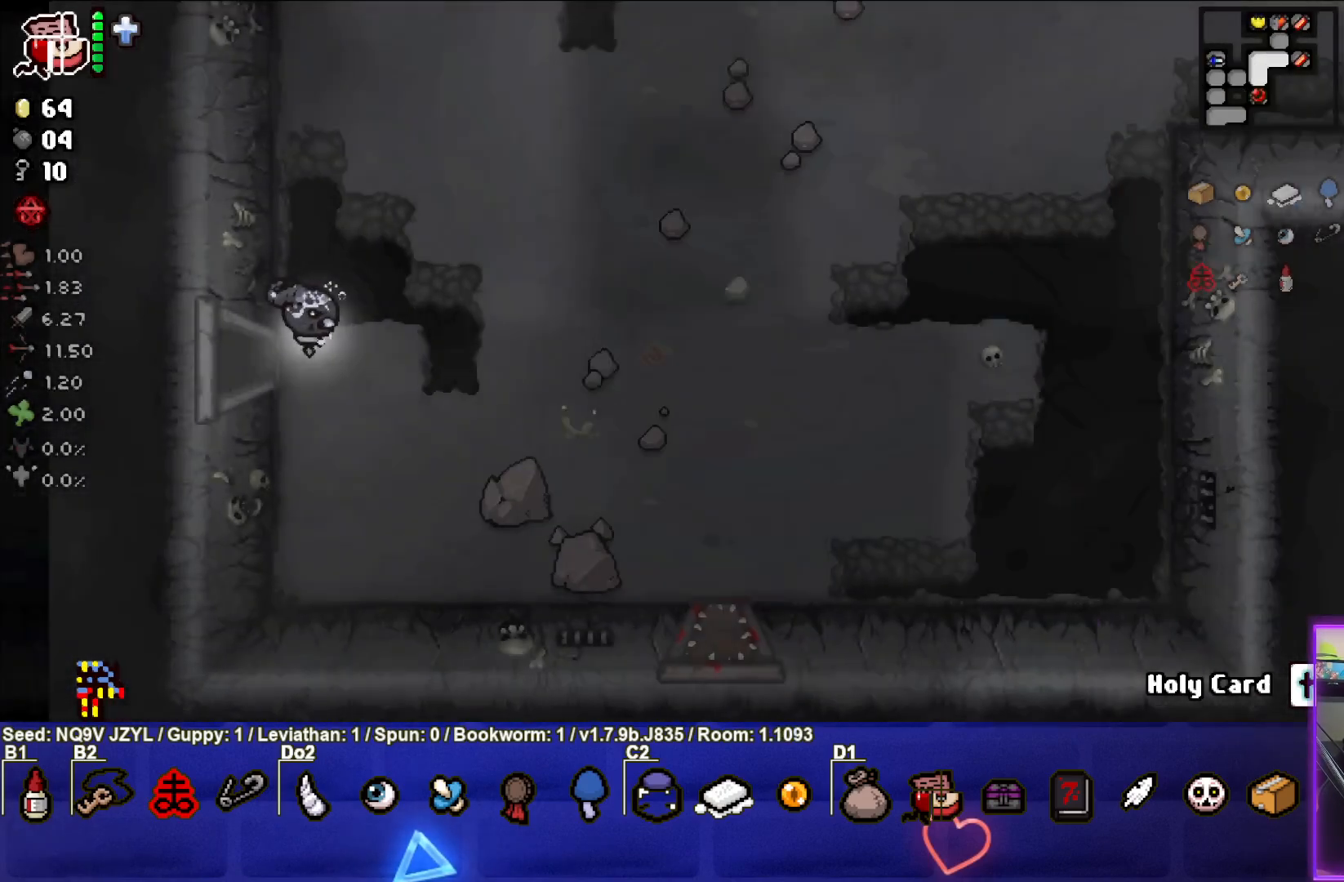
{"buttons": [], "left_stick": "up-right", "events": [[33, "left_stick", "up-right"]]}
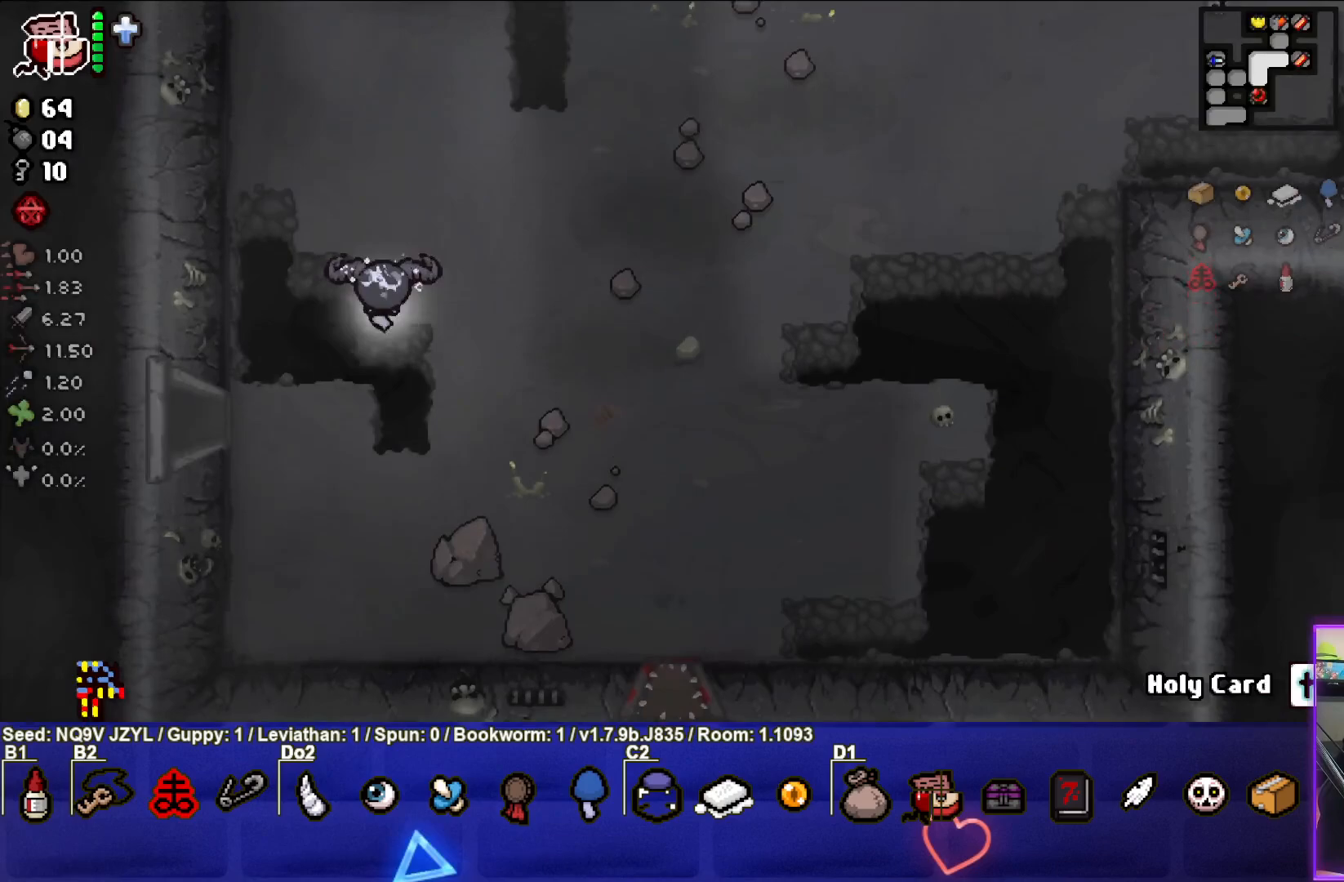
{"buttons": [], "left_stick": "up-right", "events": []}
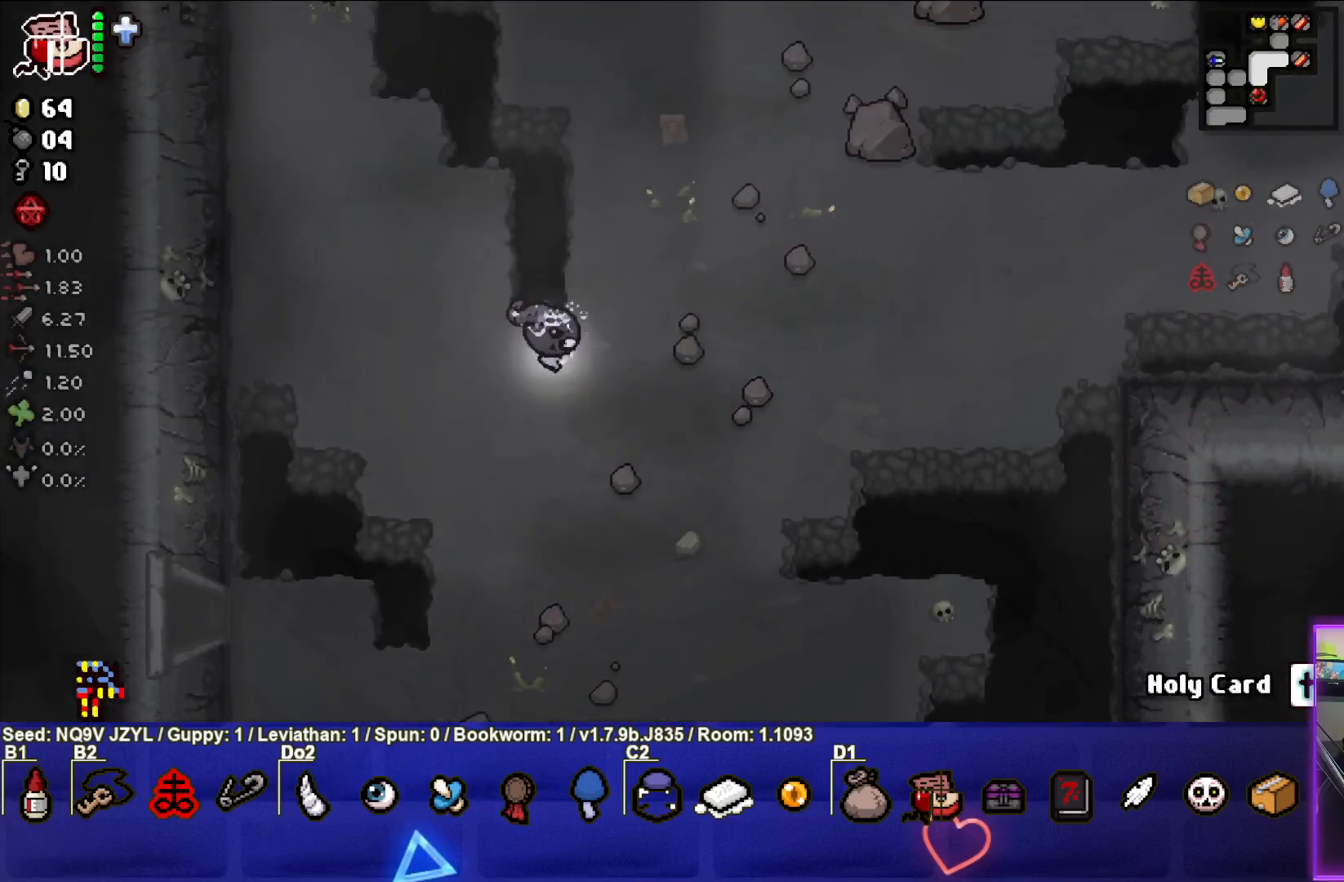
{"buttons": [], "left_stick": "up-right", "events": []}
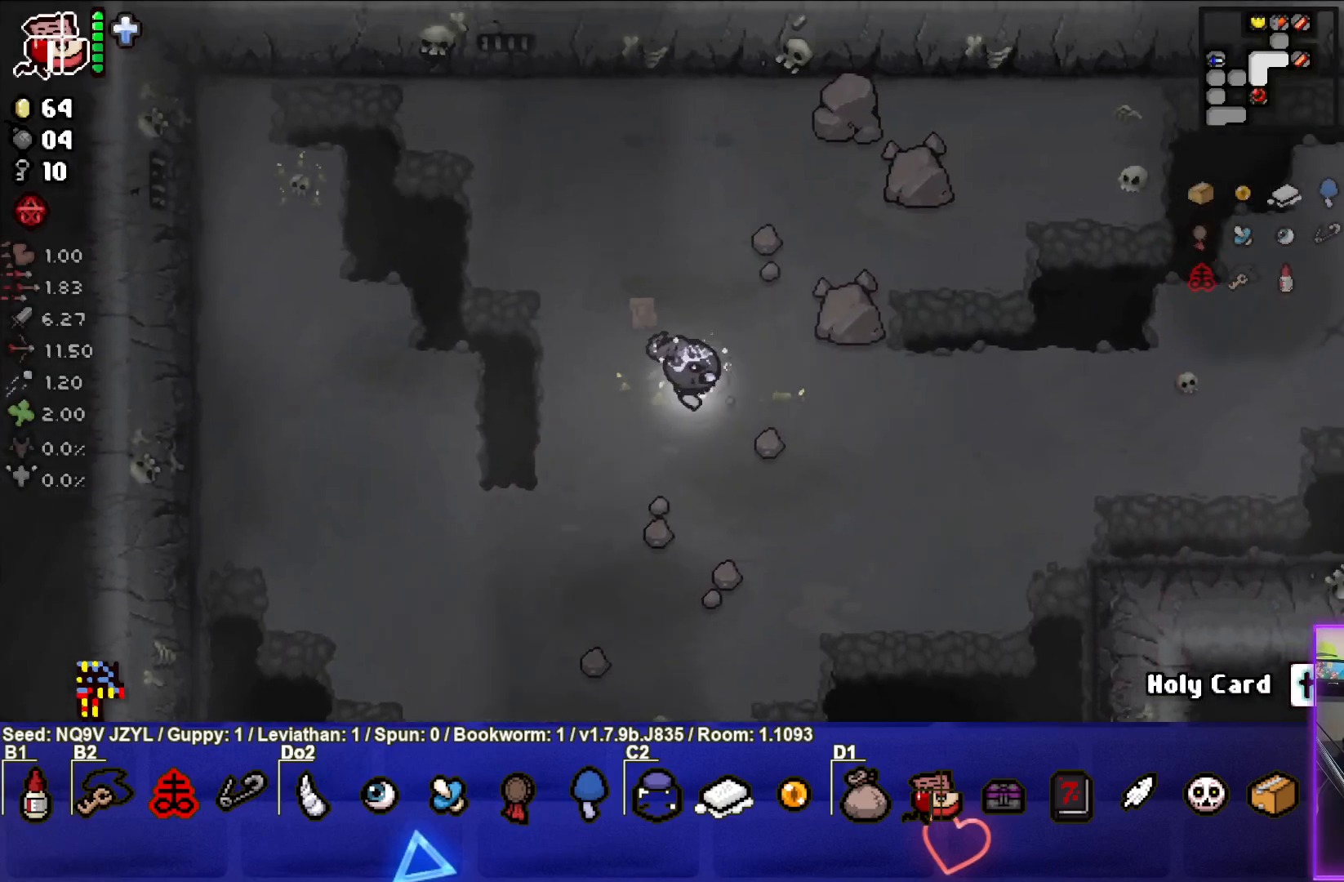
{"buttons": [], "left_stick": "up-right", "events": []}
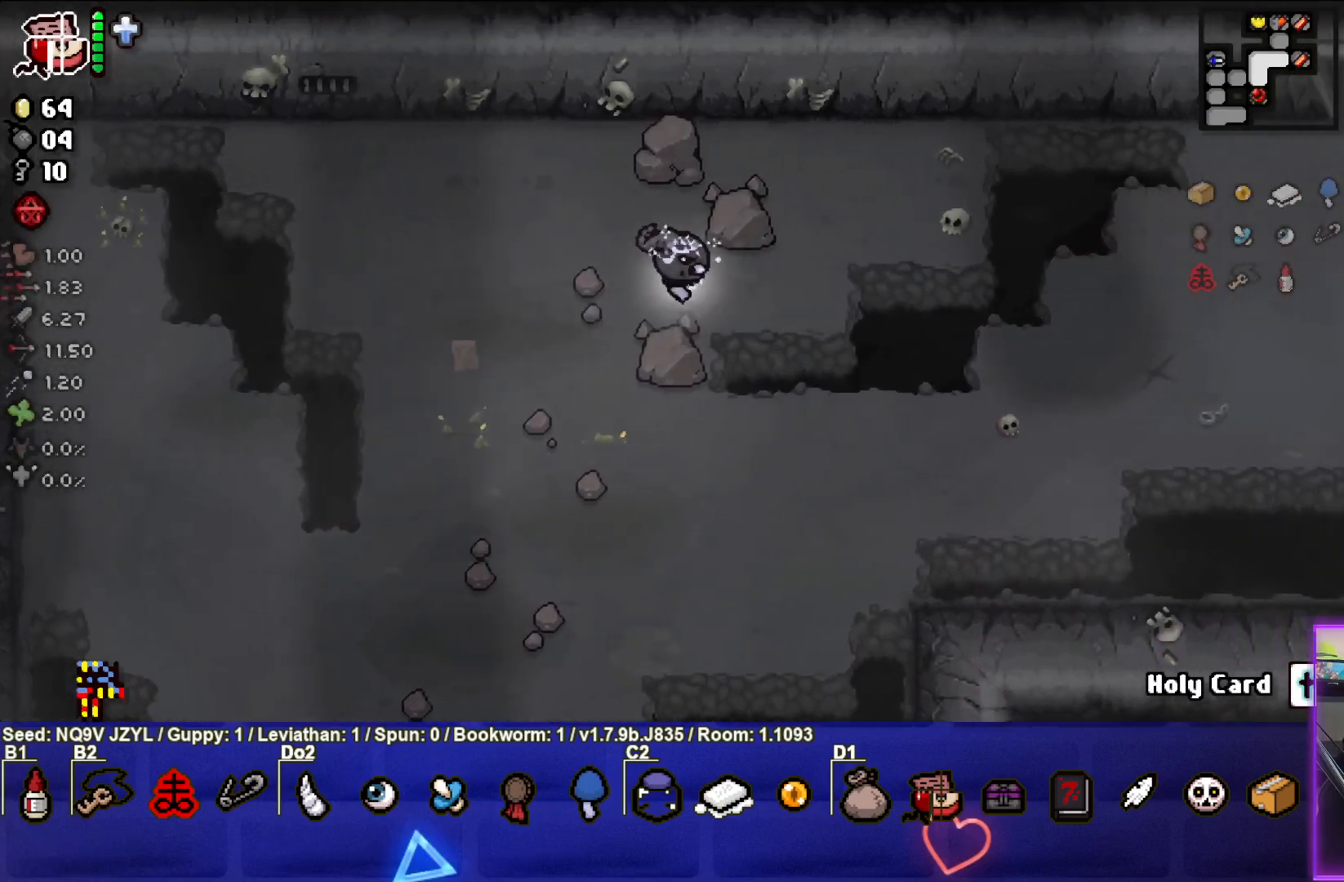
{"buttons": [], "left_stick": "right", "events": [[17, "left_stick", "right"]]}
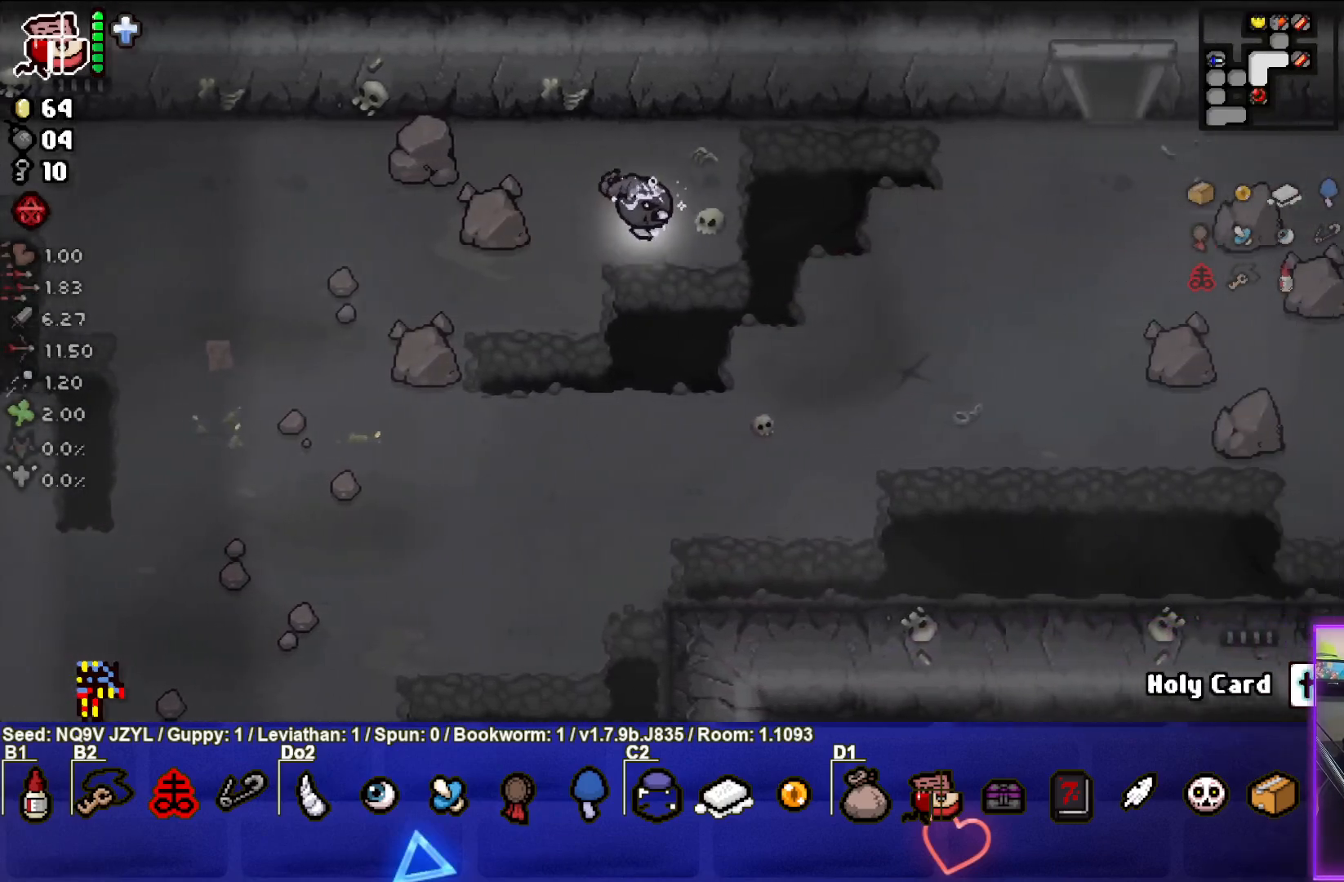
{"buttons": [], "left_stick": "right", "events": []}
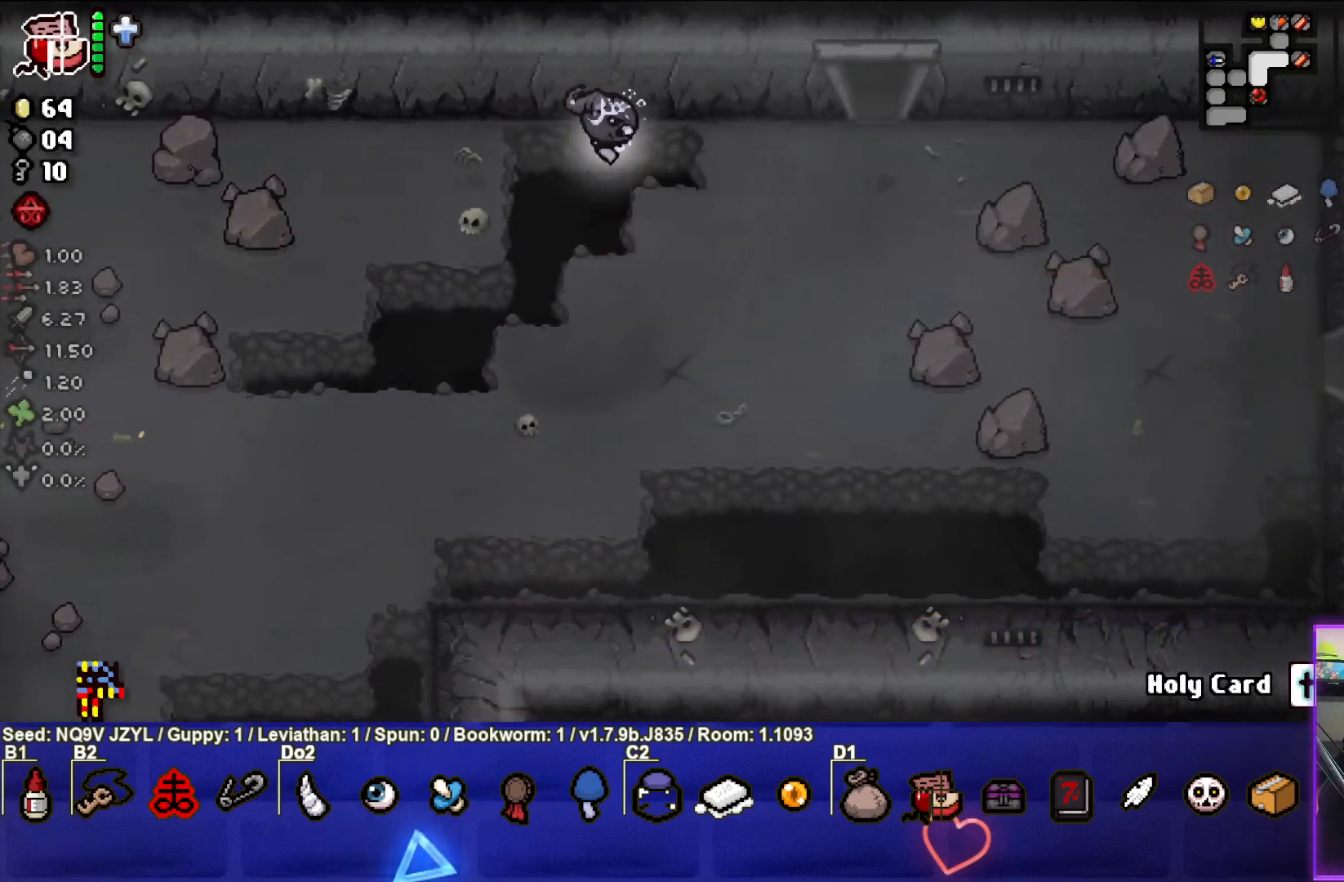
{"buttons": [], "left_stick": "up-right", "events": [[450, "left_stick", "up-right"]]}
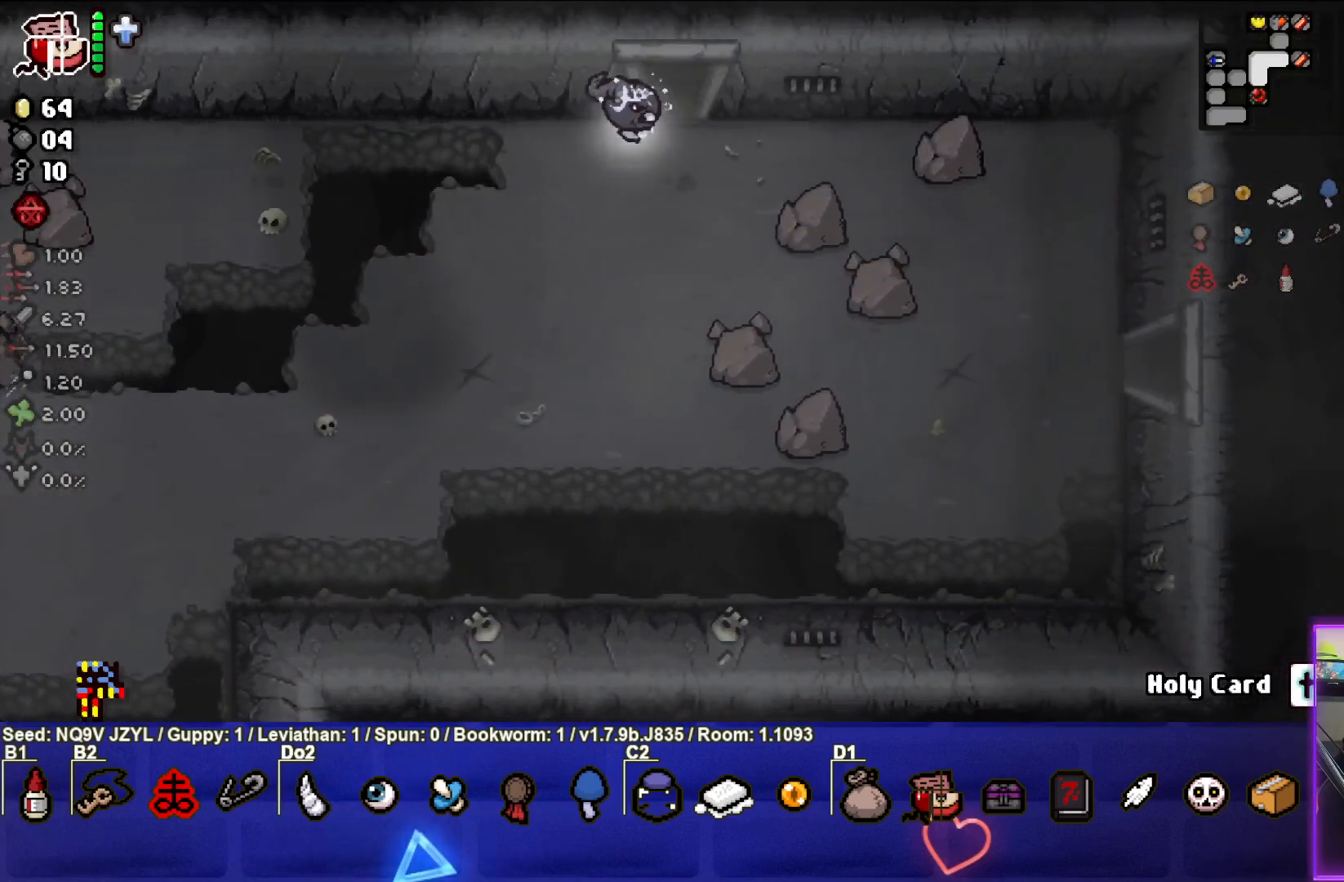
{"buttons": [], "left_stick": "center", "events": [[67, "left_stick", "up"], [350, "left_stick", "center"]]}
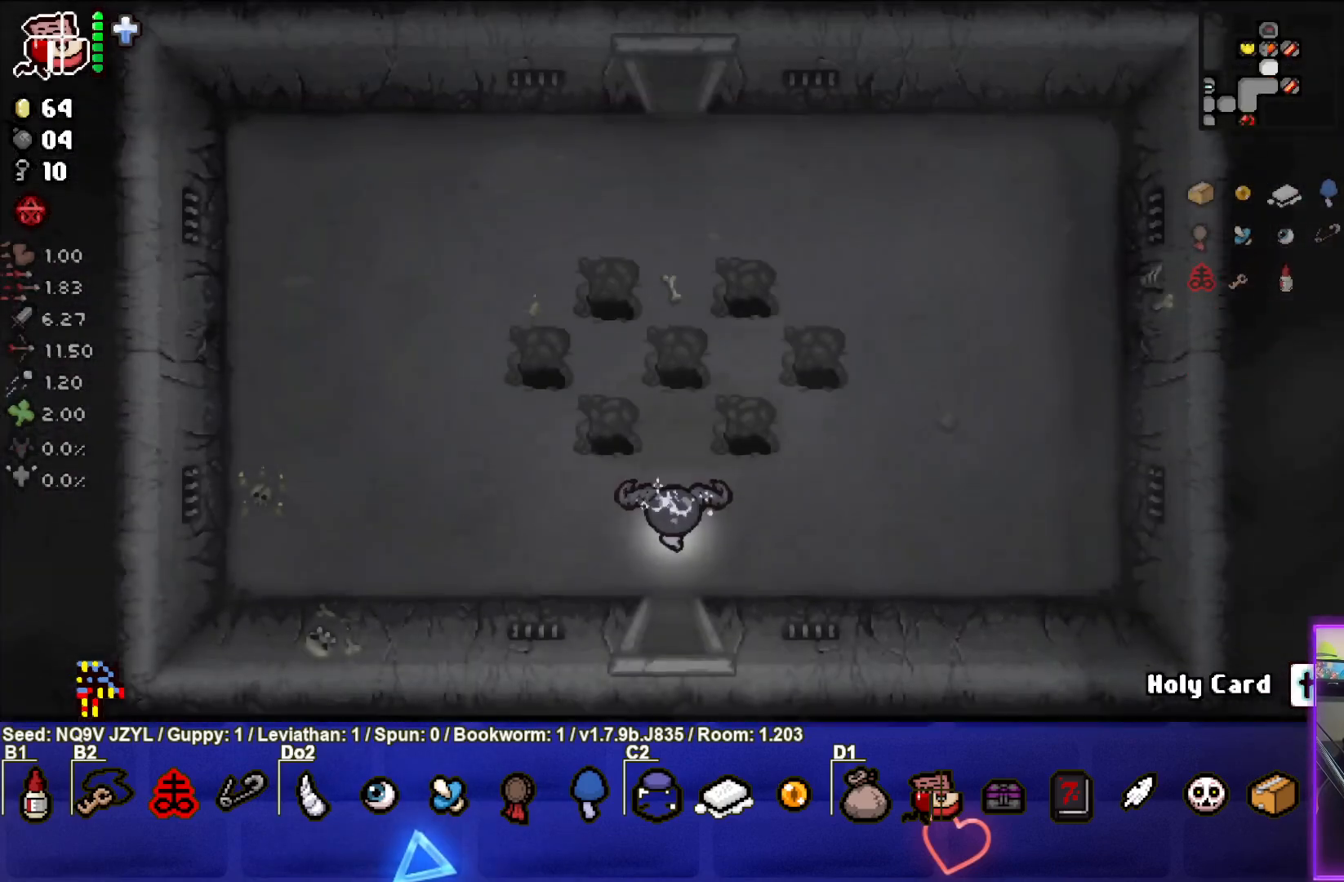
{"buttons": [], "left_stick": "up", "events": [[117, "left_stick", "up"], [250, "left_stick", "up-left"], [483, "left_stick", "up"]]}
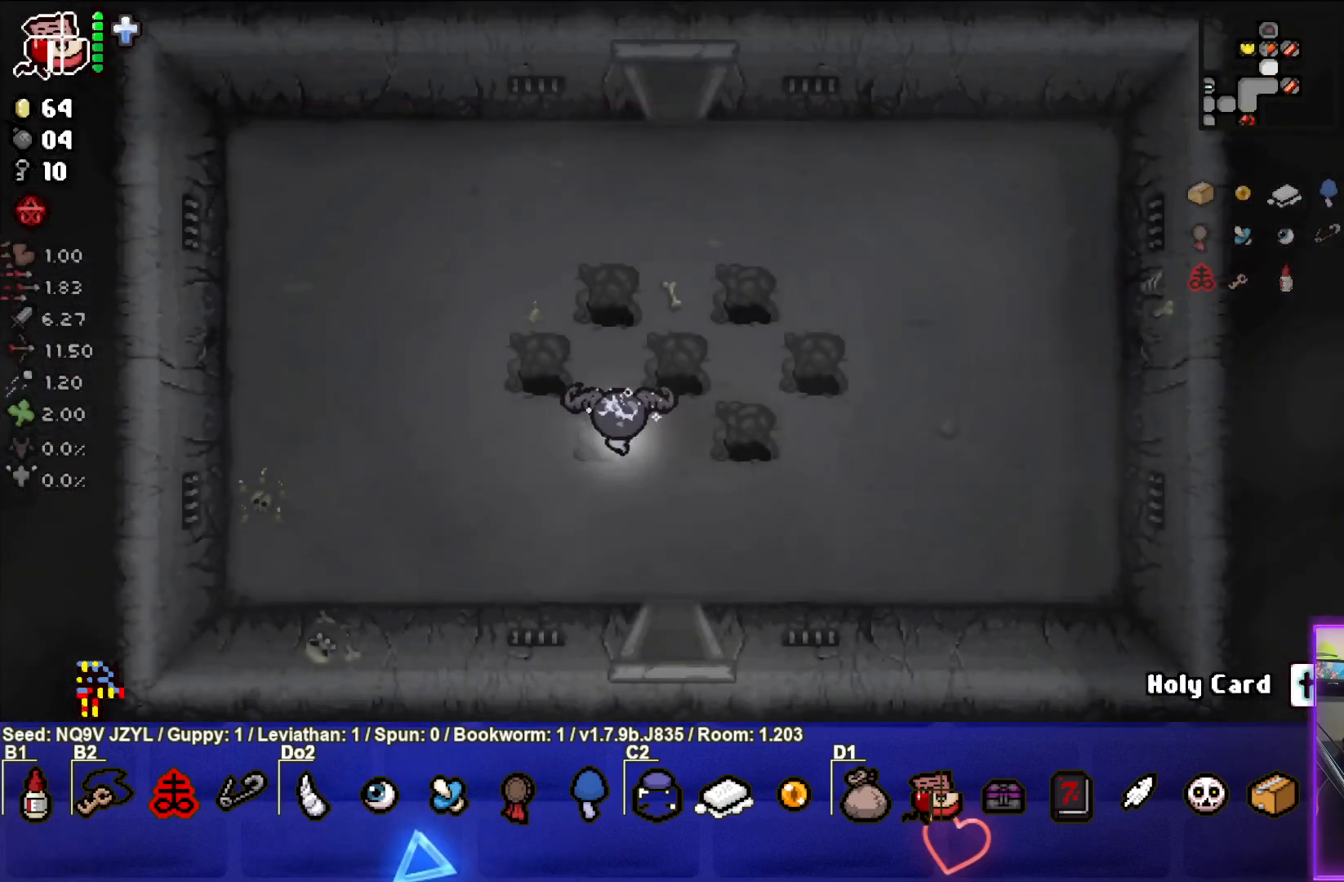
{"buttons": [], "left_stick": "up", "events": []}
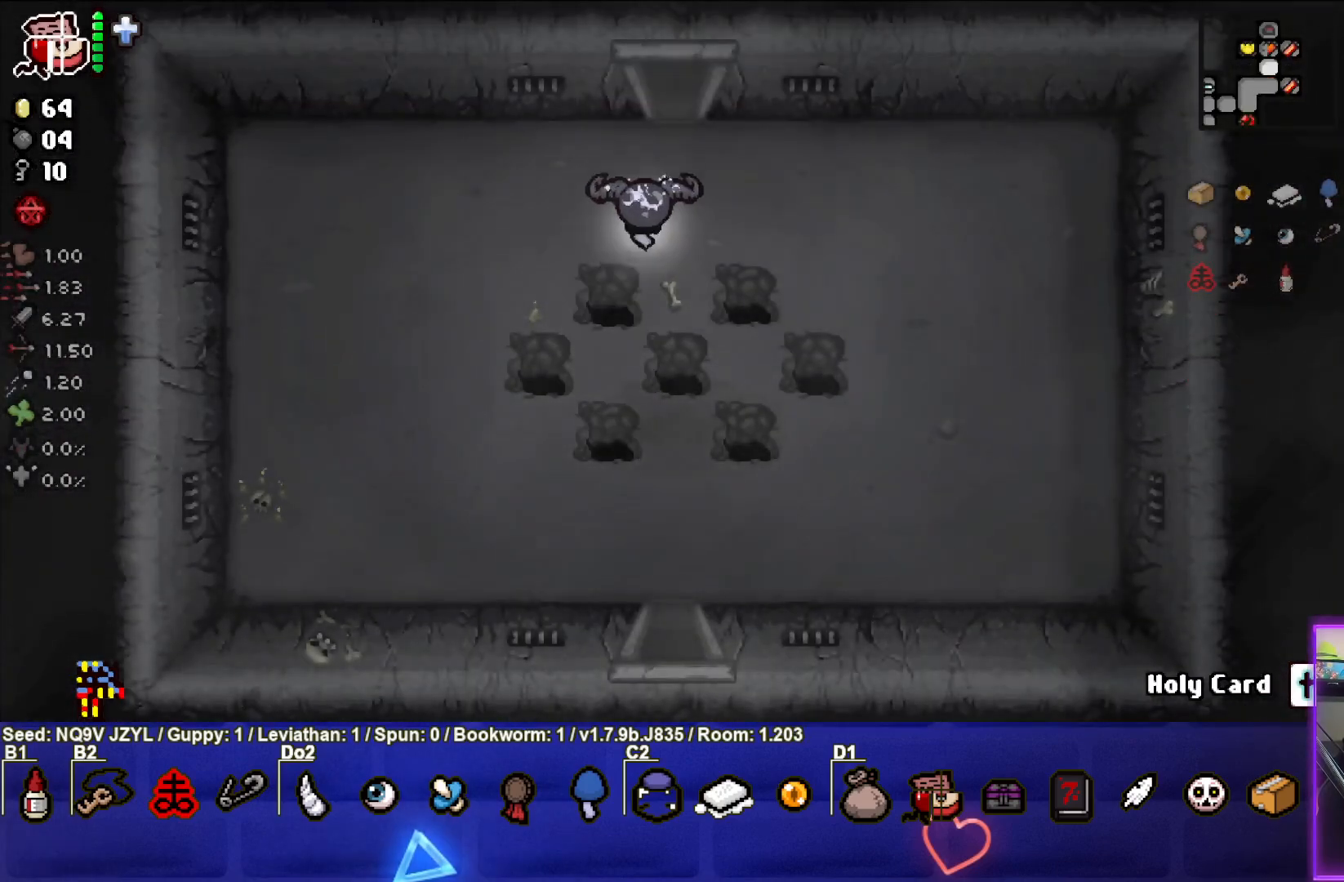
{"buttons": [], "left_stick": "up", "events": []}